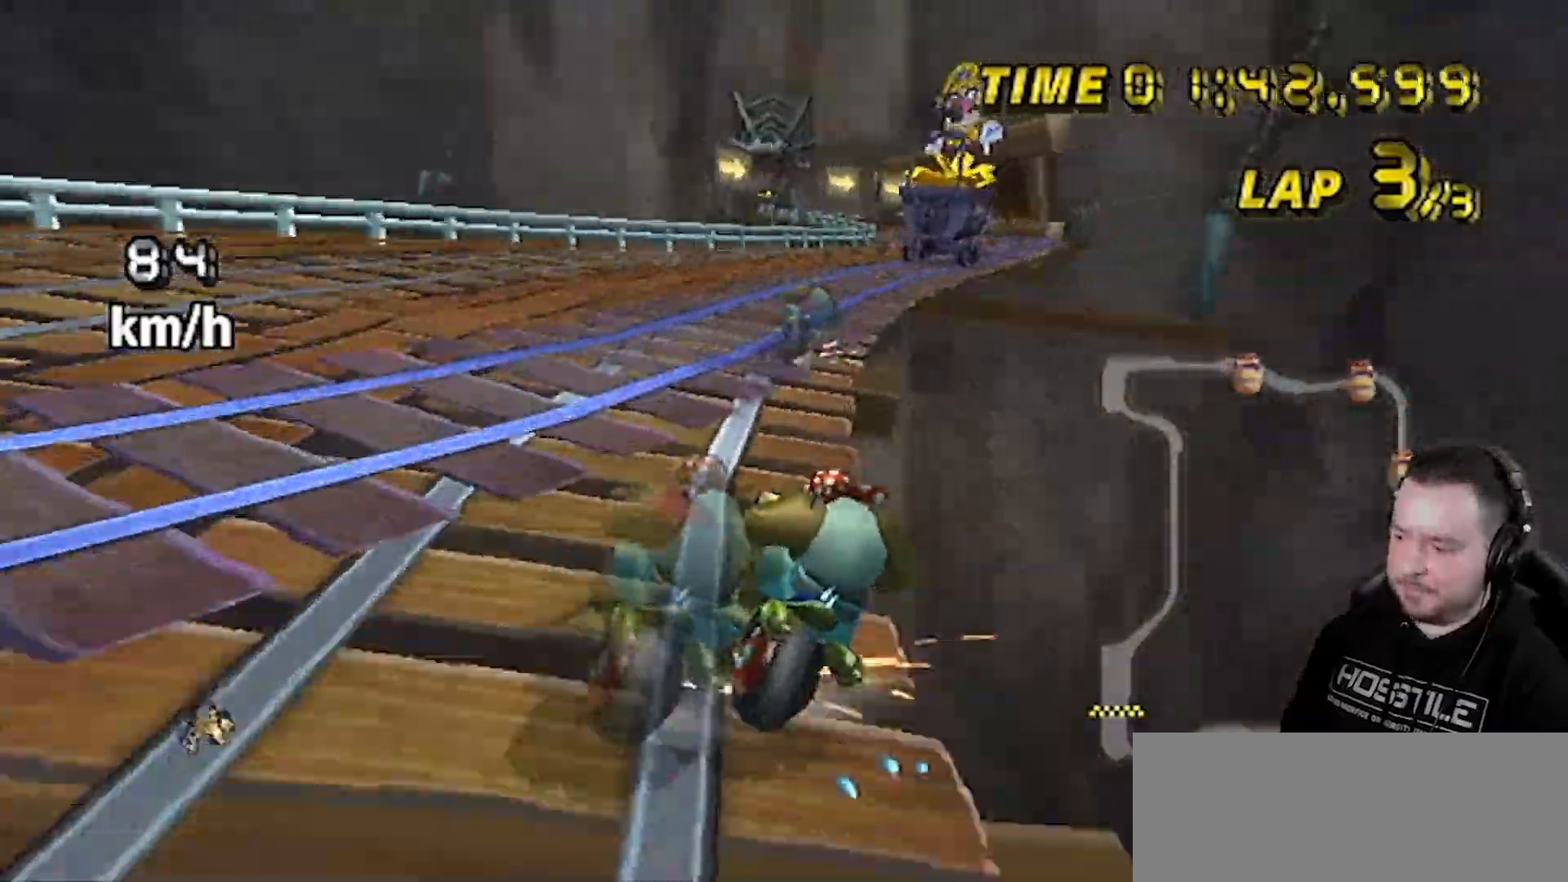
Gameplay with a controller (Nintendo layout); each line is a JSON object with the inputs held at the frame after it. "events" lists button and stick changes between this image and that frame as [ms after this image, input, new state], when the widget could be followed in between. Not read: L3 R3.
{"buttons": ["A", "R1"], "left_stick": "left", "right_stick": "center", "events": [[300, "left_stick", "left"]]}
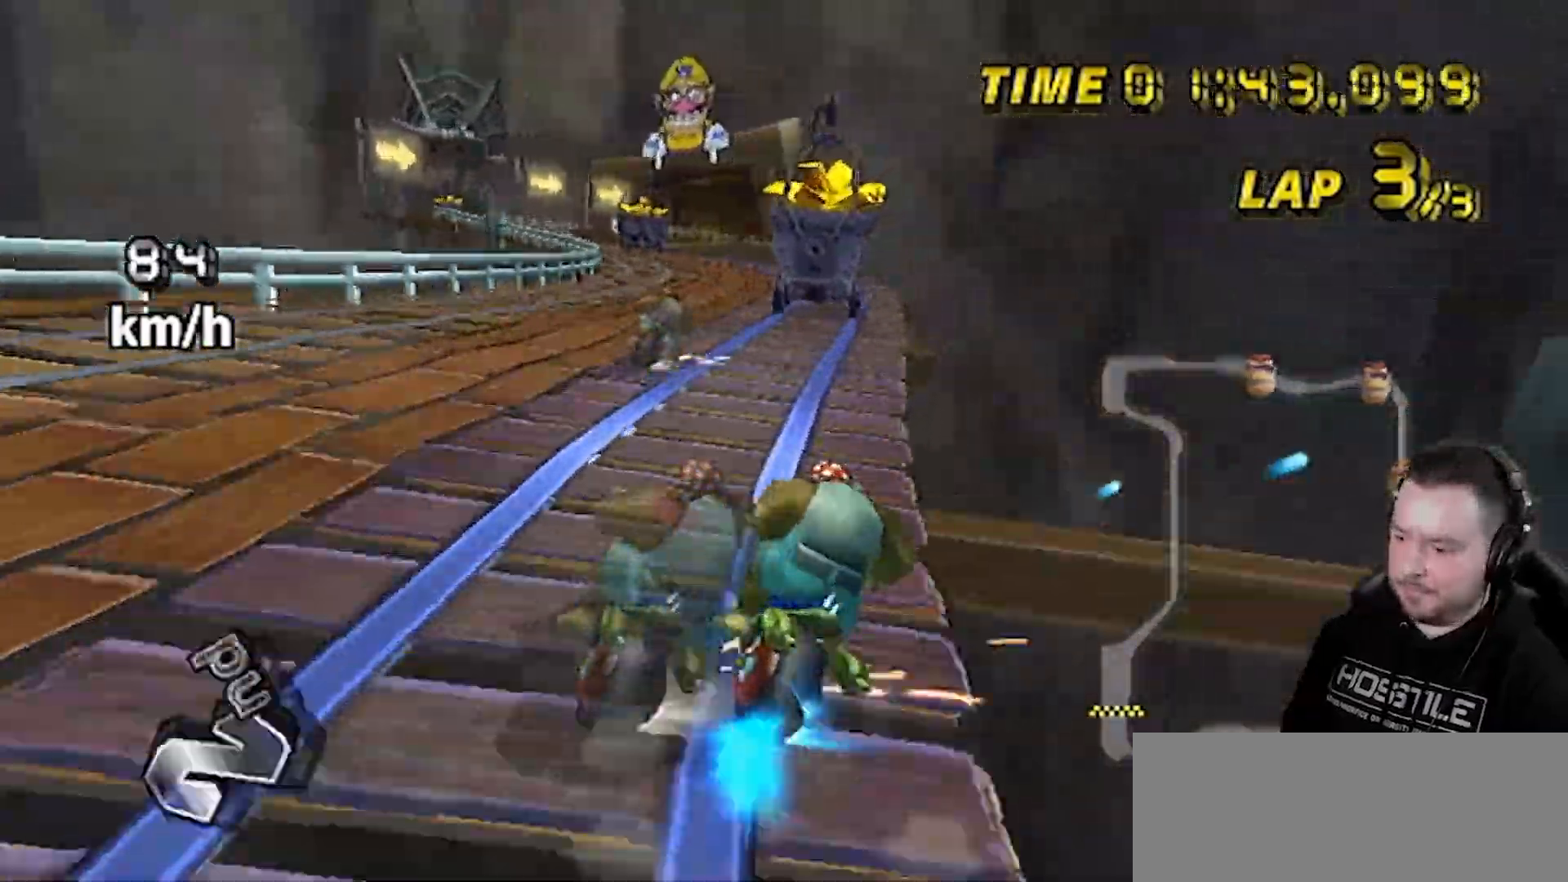
{"buttons": ["A", "R1"], "left_stick": "left", "right_stick": "center", "events": [[433, "R1", "up"], [483, "R1", "down"]]}
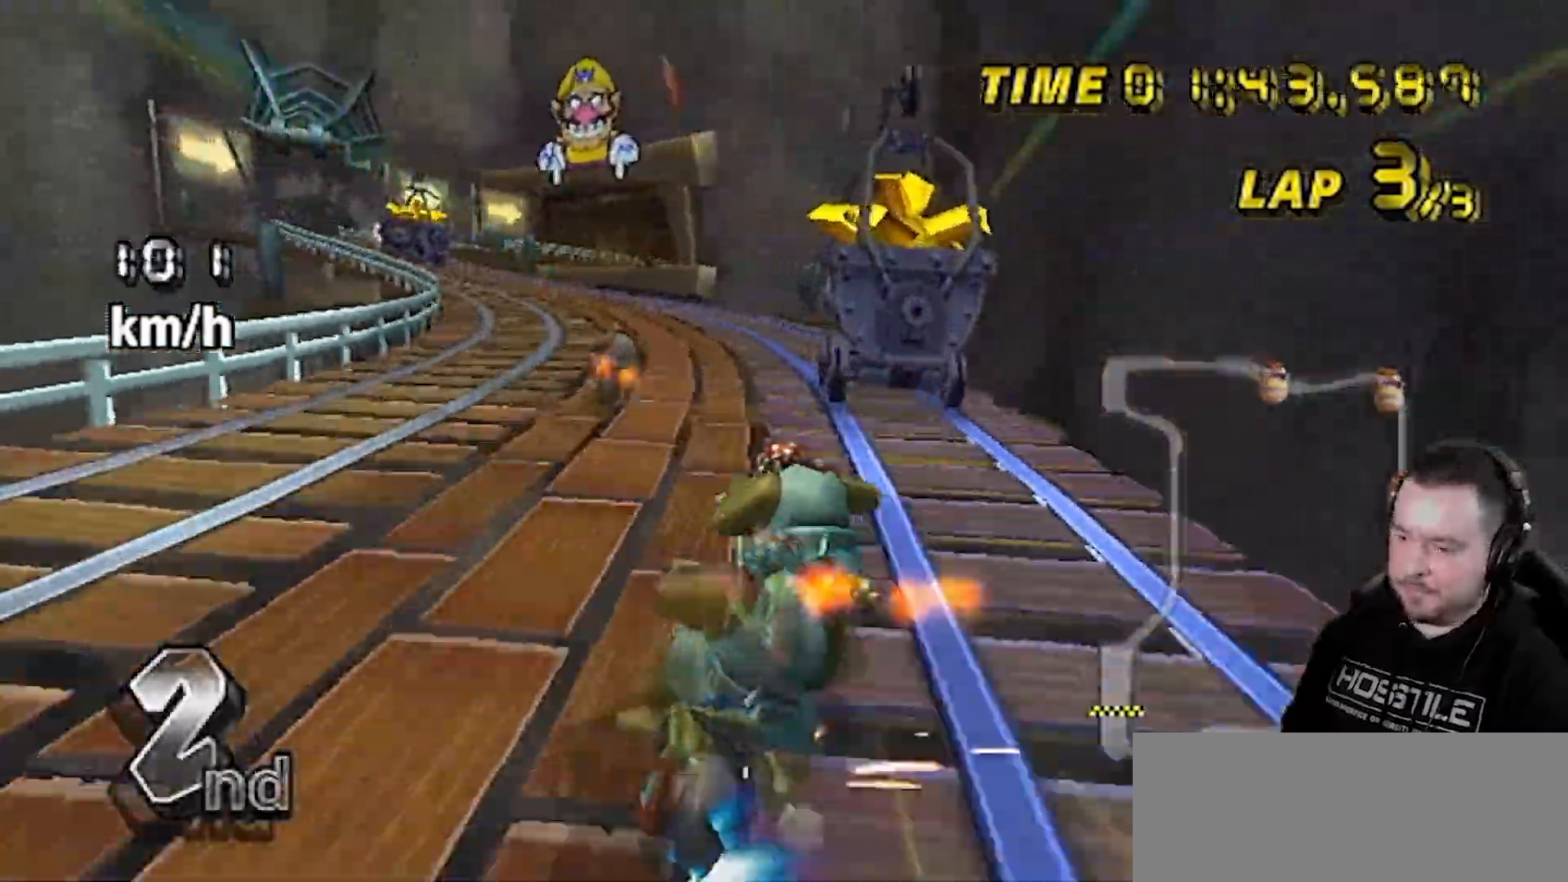
{"buttons": ["A"], "left_stick": "center", "right_stick": "center", "events": [[300, "DPAD_UP", "down"], [300, "R1", "up"], [300, "left_stick", "center"], [433, "DPAD_UP", "up"]]}
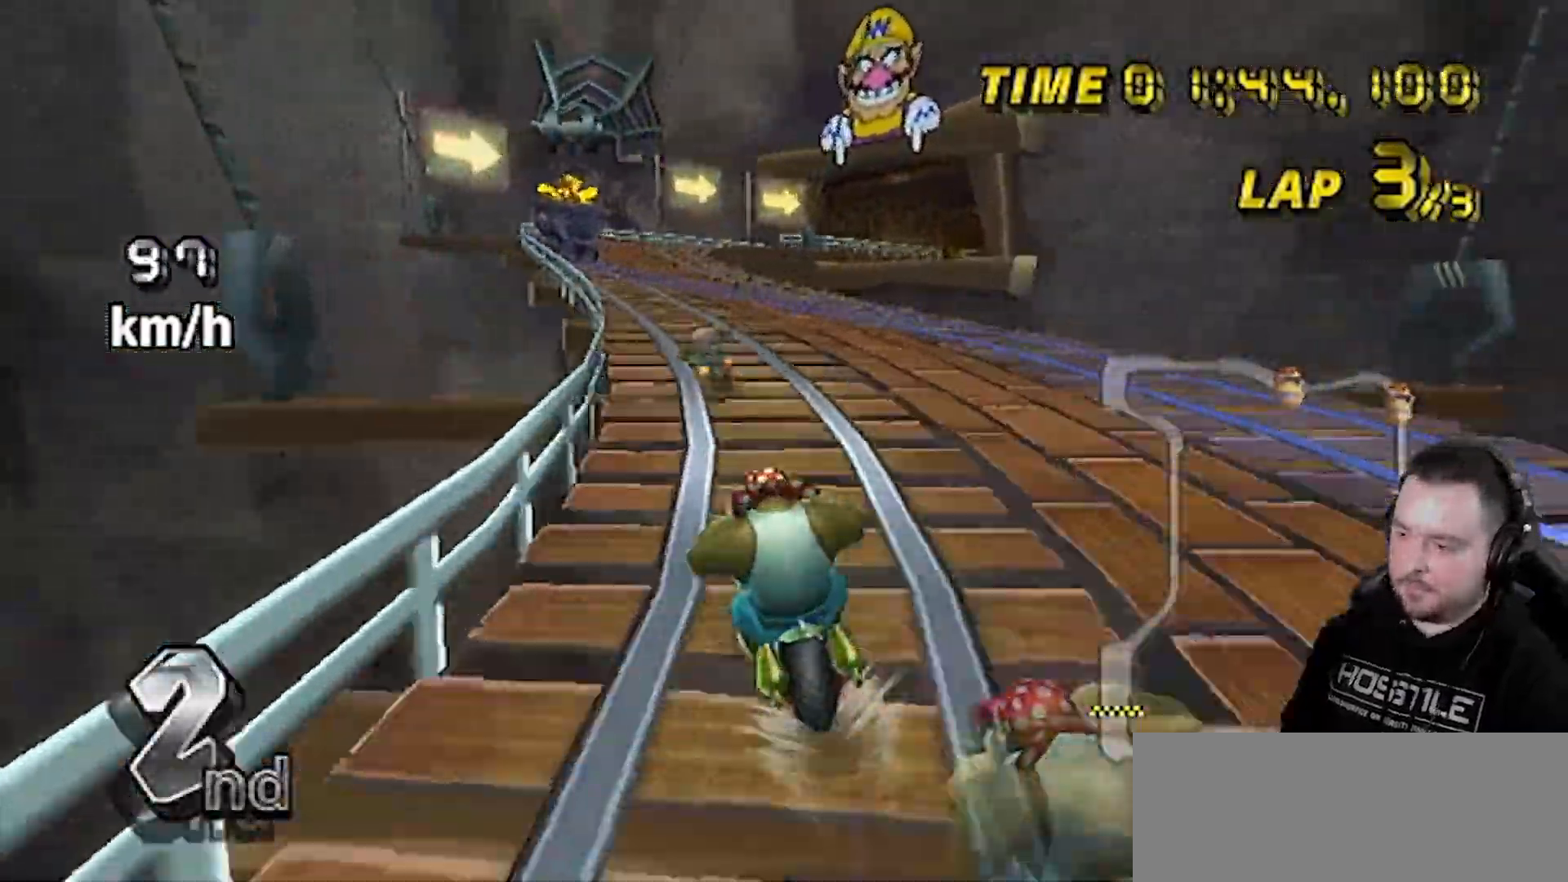
{"buttons": ["A"], "left_stick": "center", "right_stick": "center", "events": []}
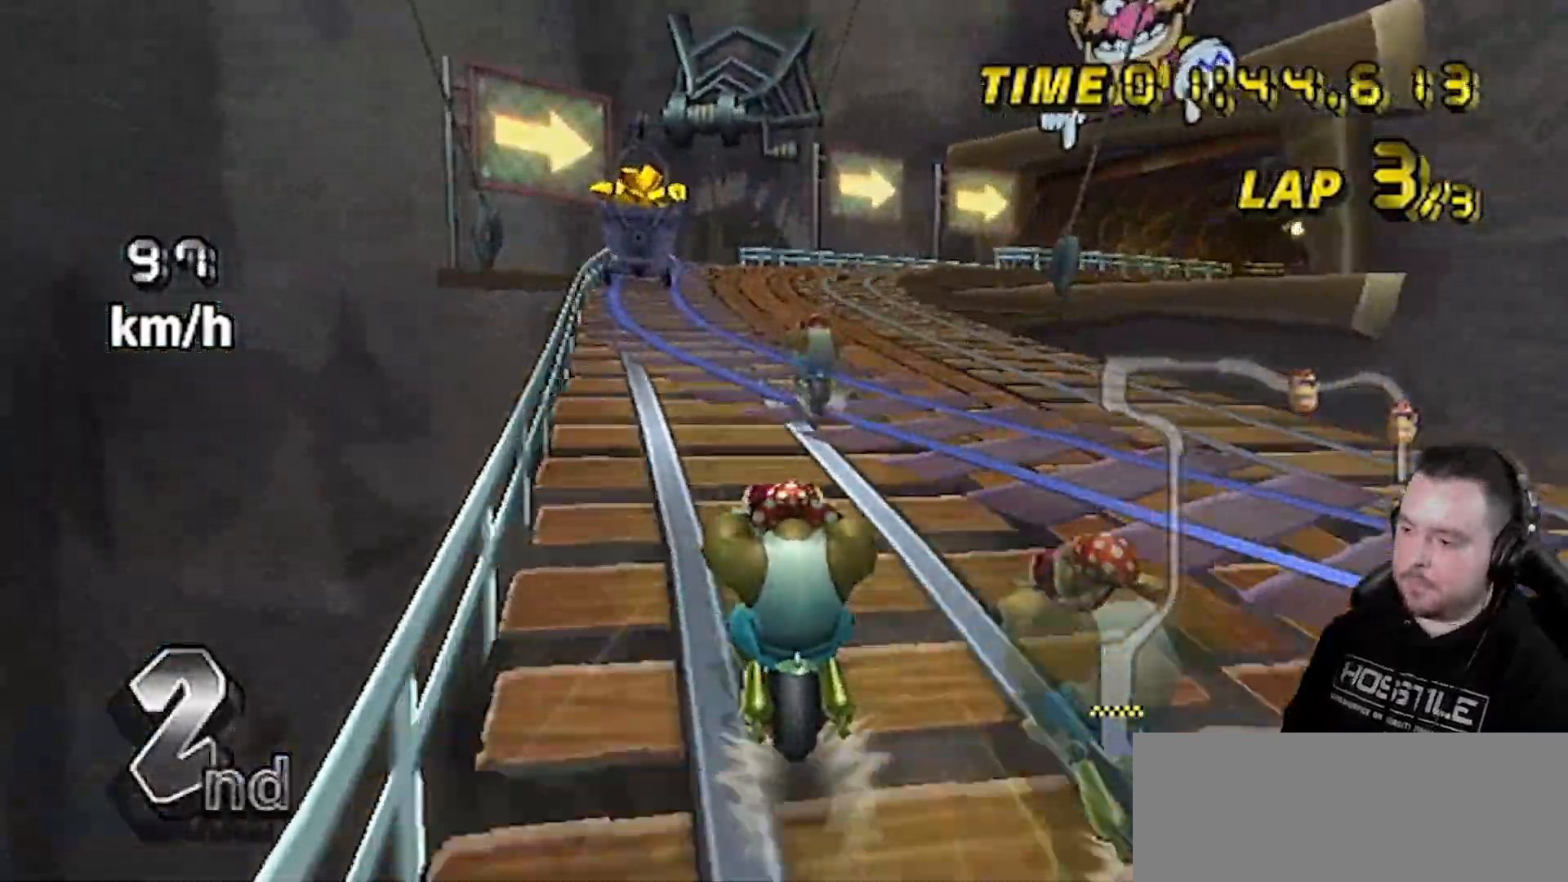
{"buttons": ["A"], "left_stick": "right", "right_stick": "center", "events": [[450, "left_stick", "right"]]}
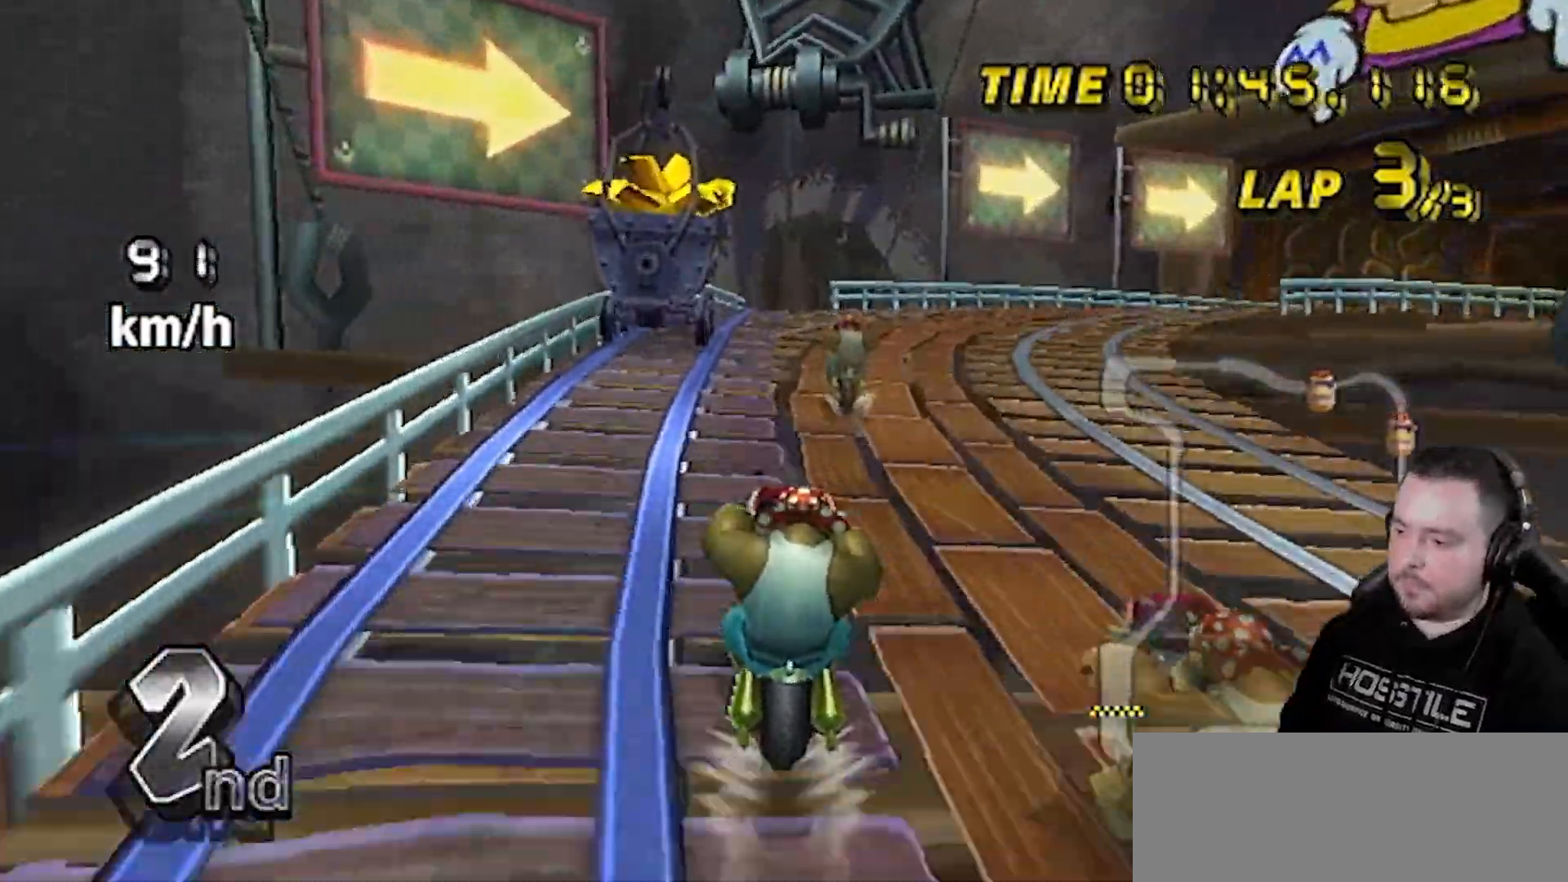
{"buttons": ["A"], "left_stick": "right", "right_stick": "center", "events": [[183, "left_stick", "center"], [433, "left_stick", "right"]]}
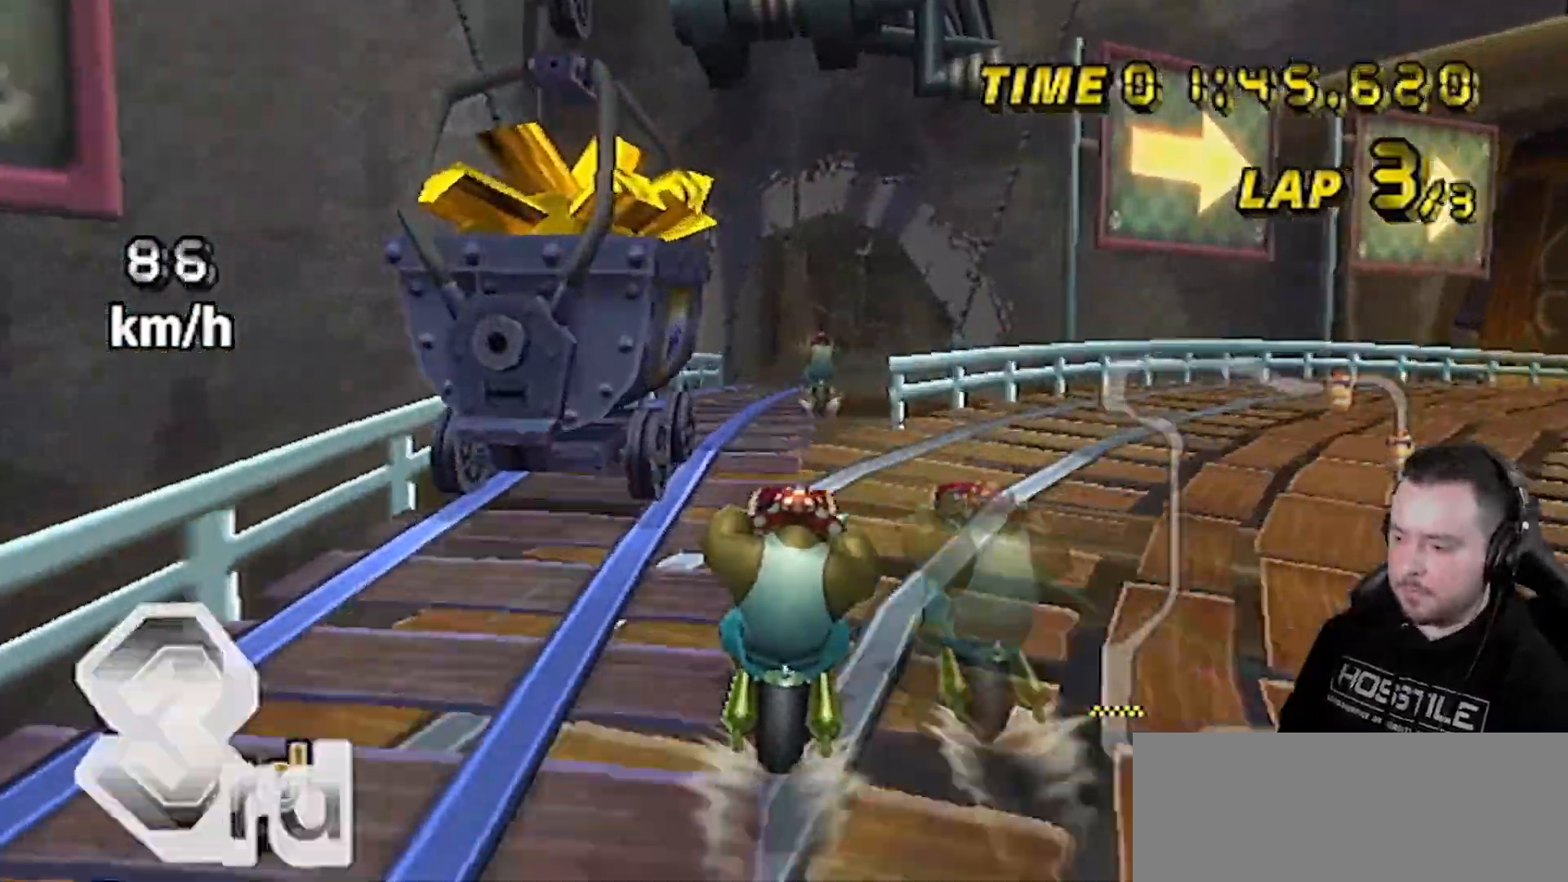
{"buttons": ["A", "R1"], "left_stick": "right", "right_stick": "center", "events": [[17, "left_stick", "center"], [217, "R1", "down"], [367, "left_stick", "right"]]}
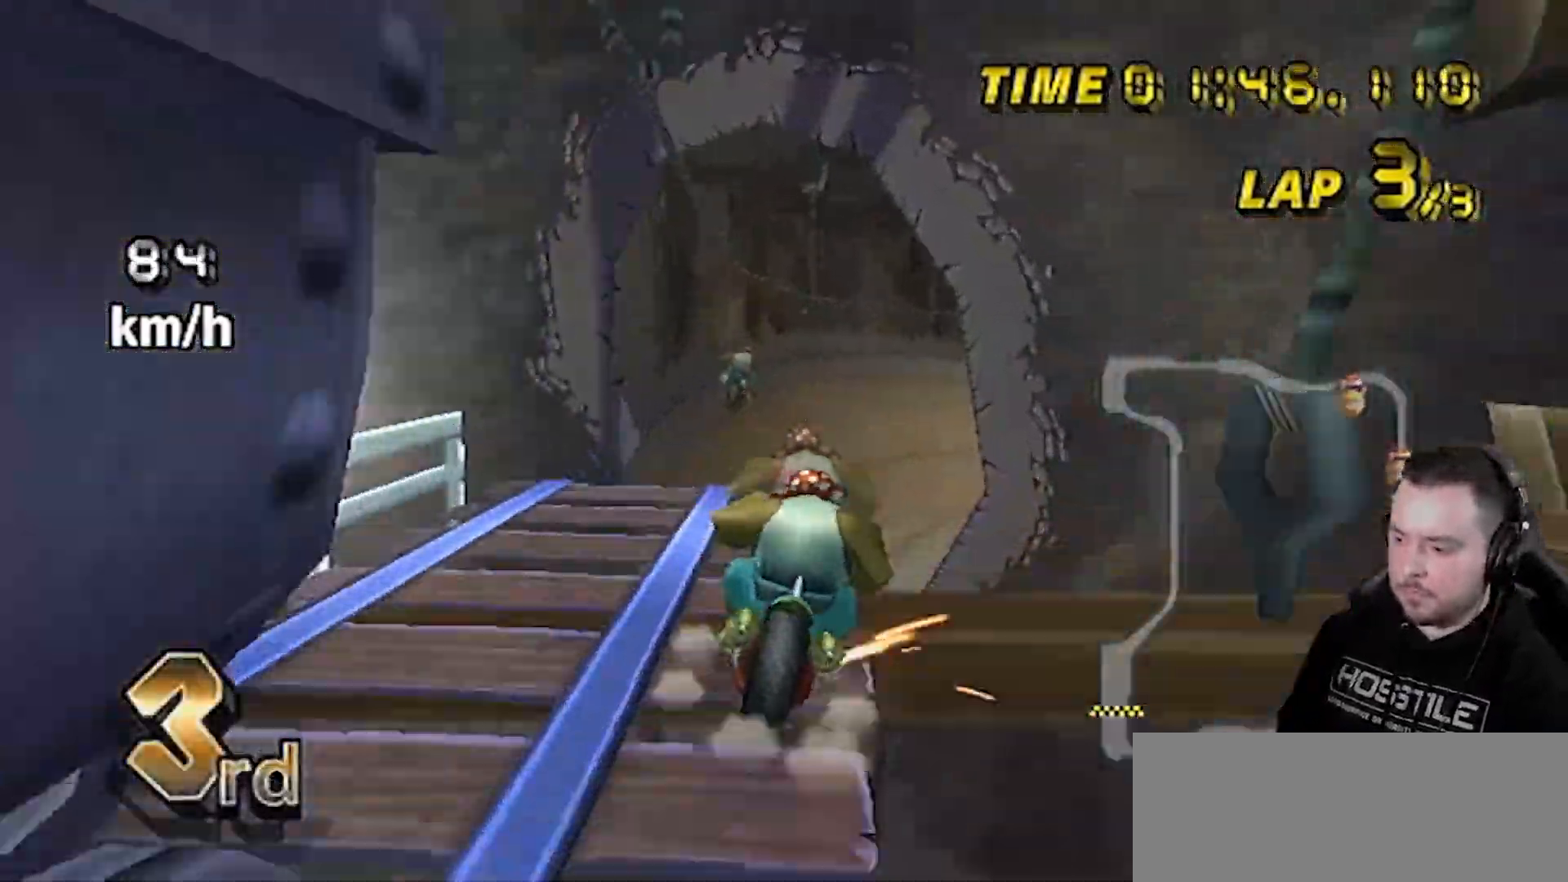
{"buttons": ["A", "R1"], "left_stick": "down", "right_stick": "center", "events": [[50, "left_stick", "left"], [333, "left_stick", "center"], [433, "left_stick", "down"]]}
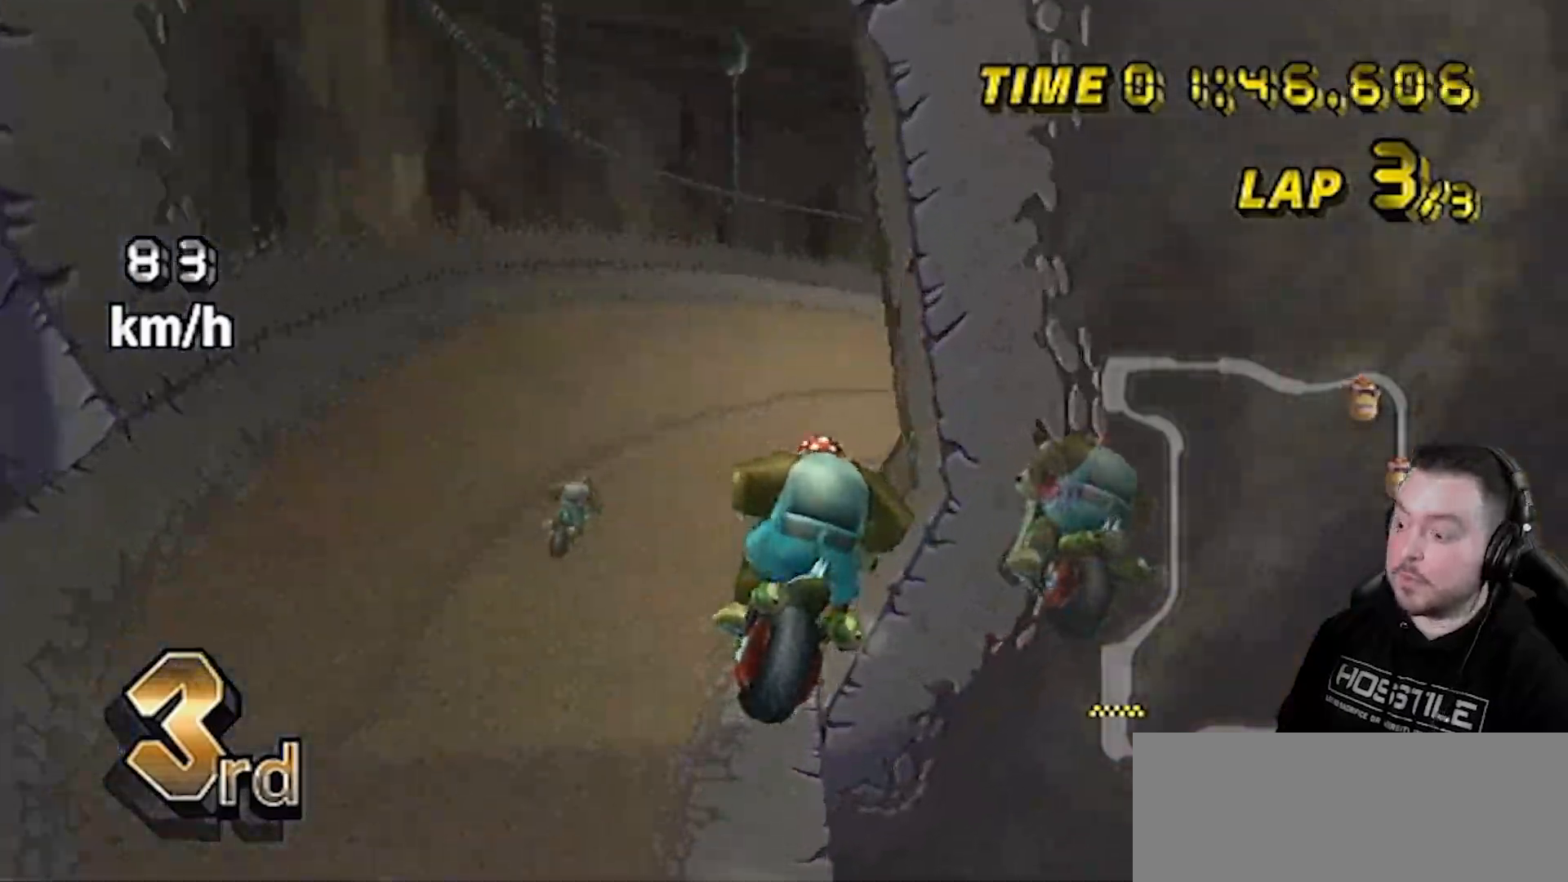
{"buttons": ["A", "R1"], "left_stick": "left", "right_stick": "center", "events": [[17, "left_stick", "down-right"], [217, "left_stick", "center"], [483, "left_stick", "left"]]}
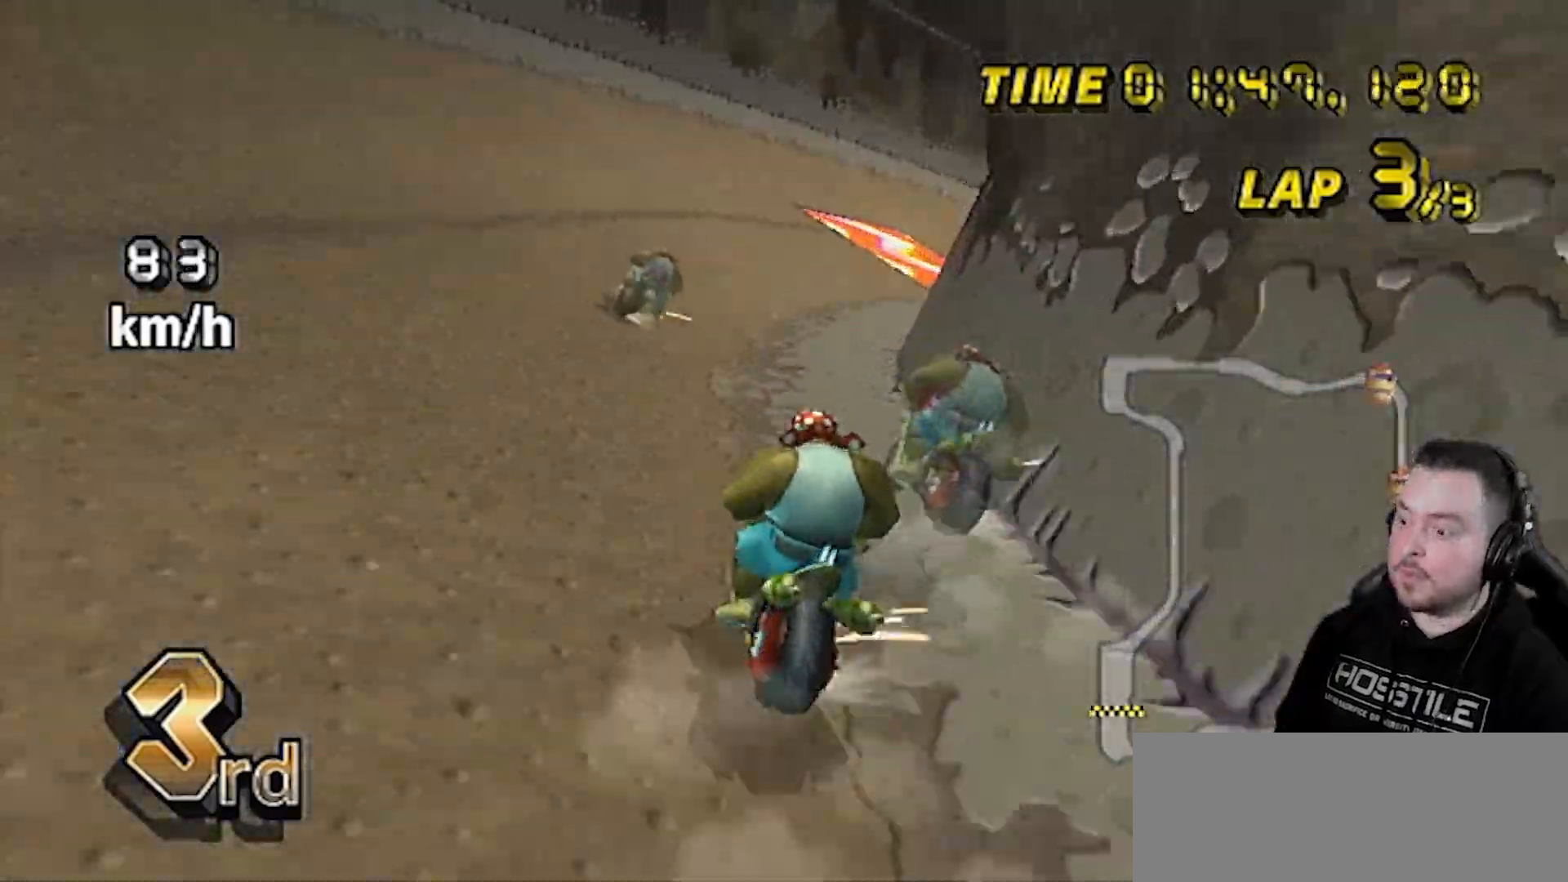
{"buttons": ["A", "R1"], "left_stick": "up-right", "right_stick": "center", "events": [[117, "left_stick", "center"], [433, "left_stick", "up-right"]]}
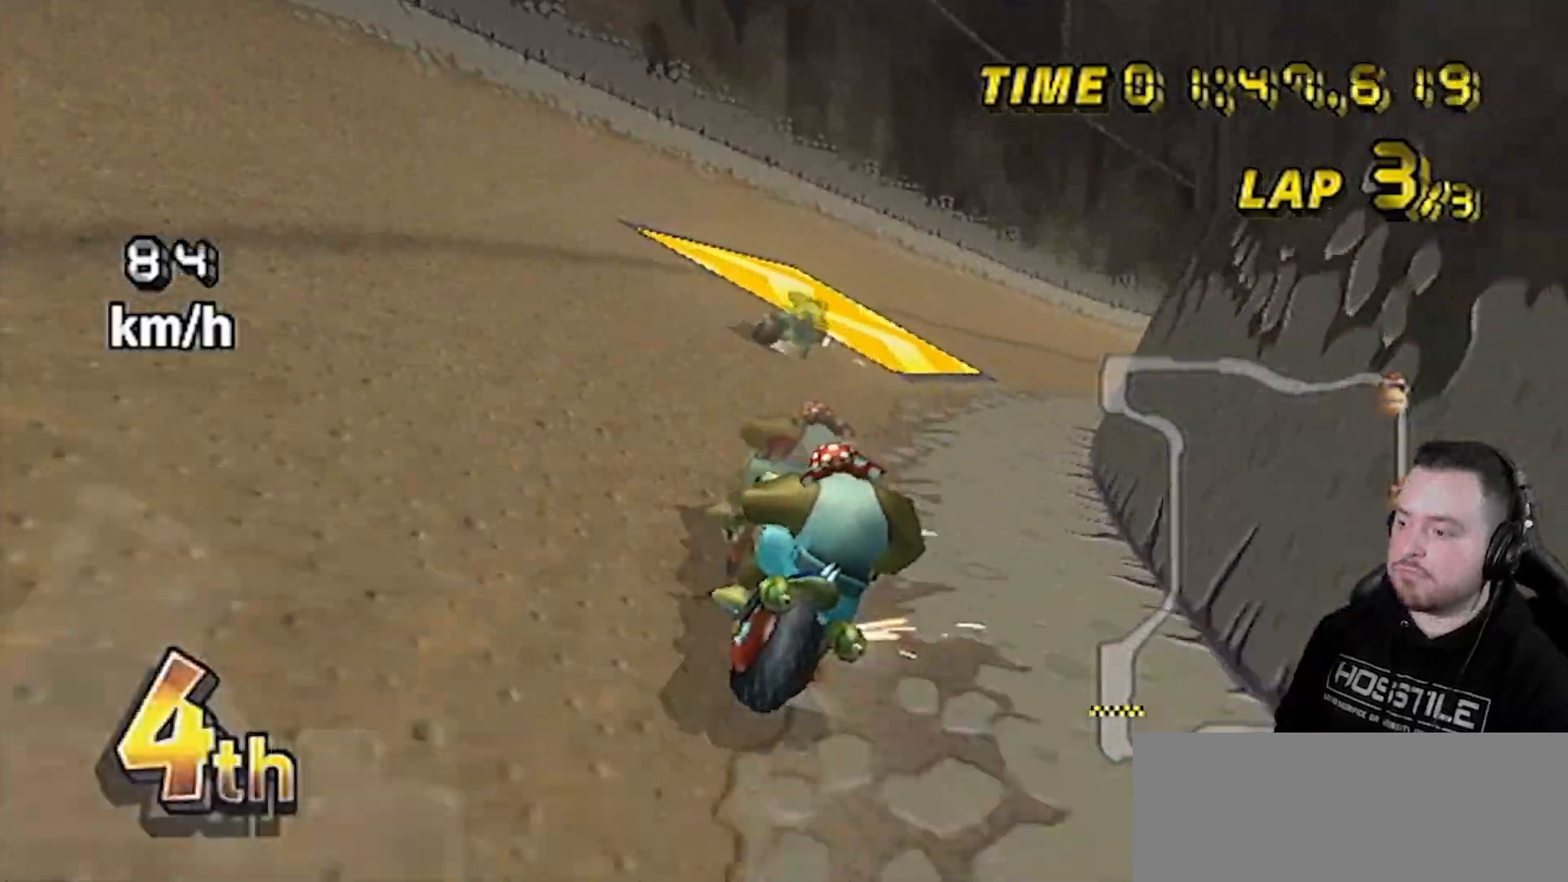
{"buttons": ["A", "R1"], "left_stick": "down-right", "right_stick": "center", "events": [[300, "left_stick", "right"], [483, "left_stick", "down-right"]]}
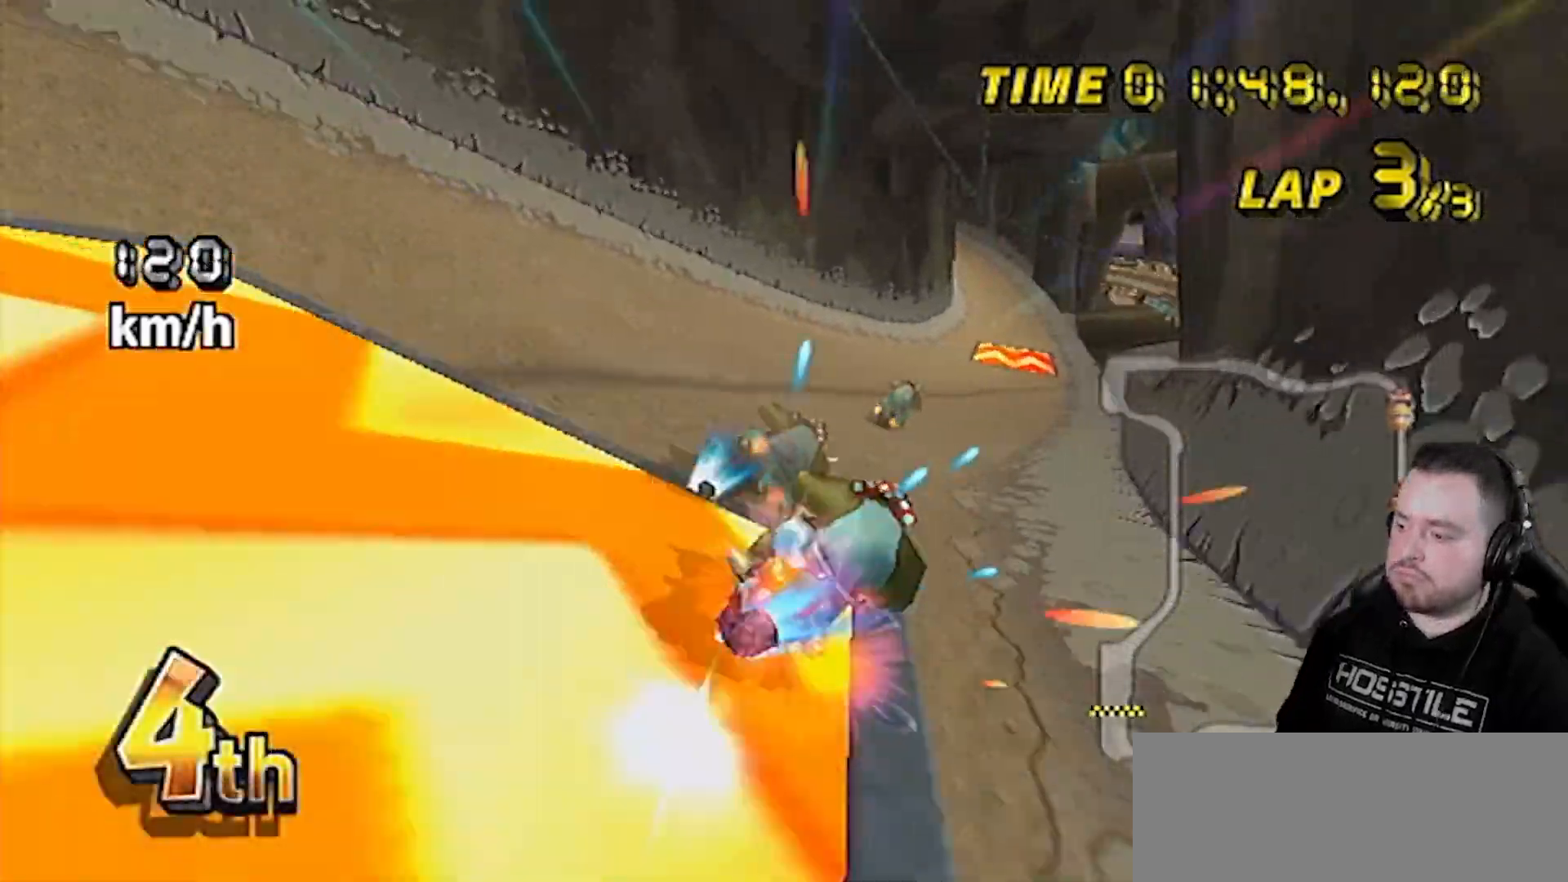
{"buttons": ["A"], "left_stick": "left", "right_stick": "center", "events": [[17, "DPAD_RIGHT", "down"], [17, "DPAD_UP", "down"], [17, "R1", "up"], [17, "left_stick", "center"], [150, "DPAD_RIGHT", "up"], [150, "DPAD_UP", "up"], [200, "left_stick", "right"], [300, "left_stick", "left"]]}
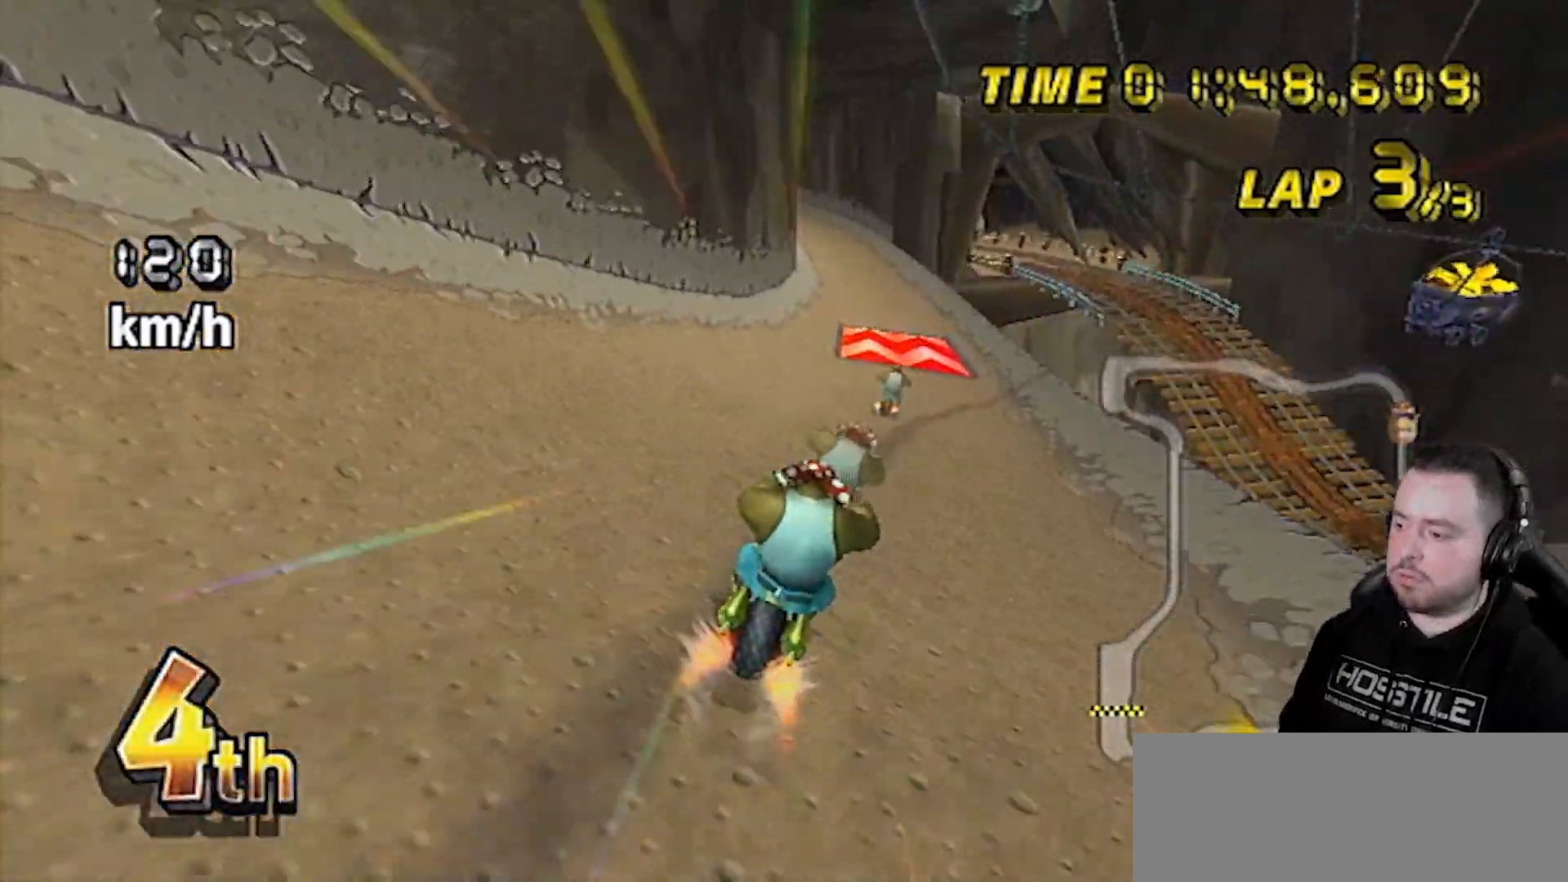
{"buttons": ["A", "R1"], "left_stick": "left", "right_stick": "center", "events": [[267, "left_stick", "center"], [333, "left_stick", "left"], [433, "R1", "down"]]}
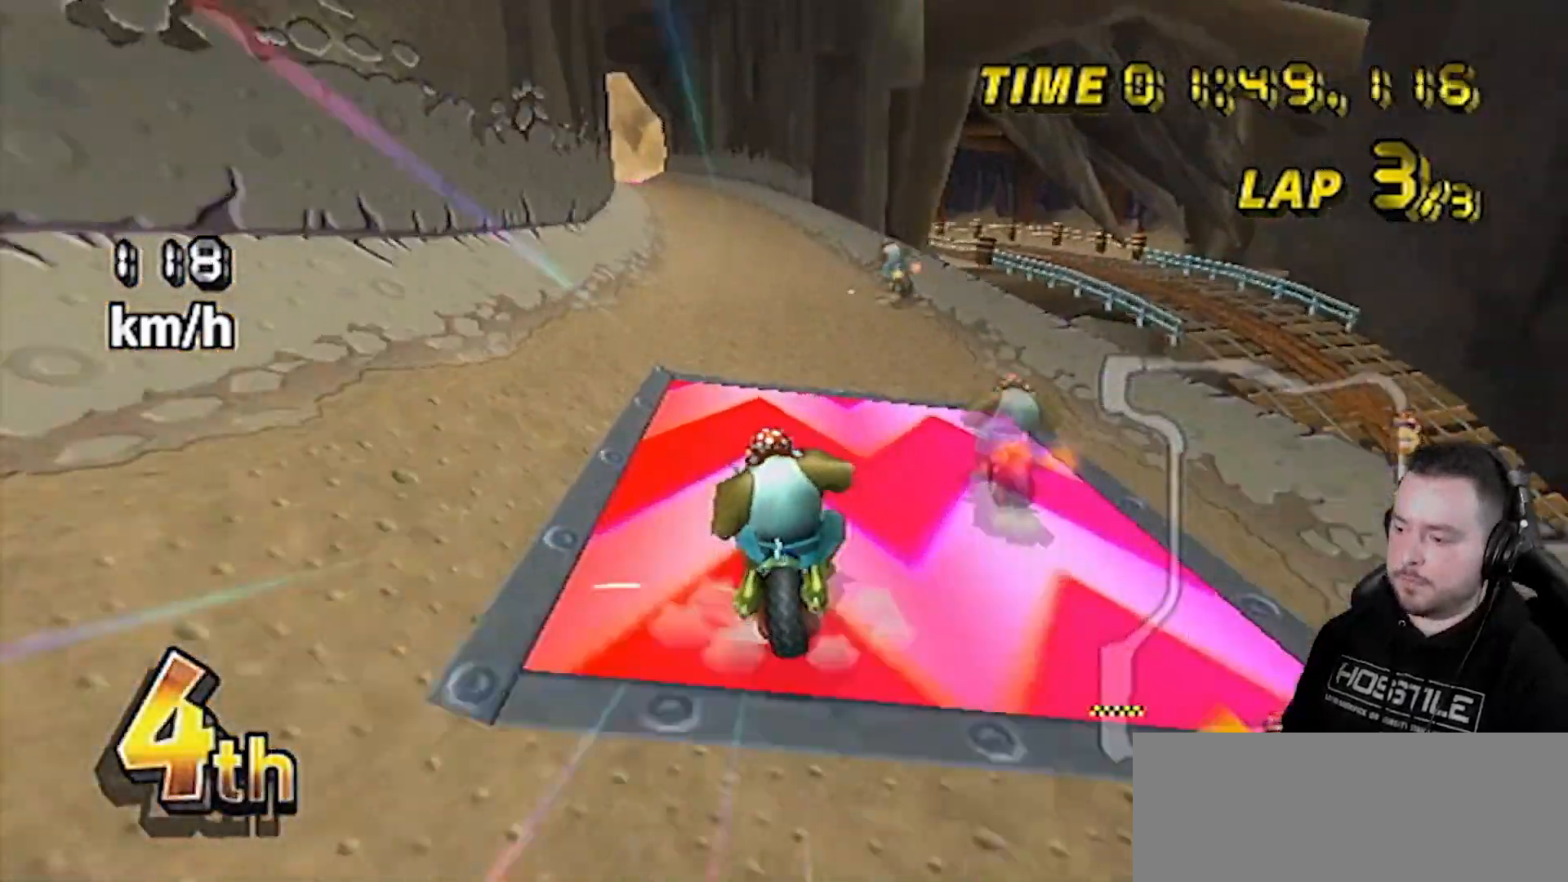
{"buttons": ["A"], "left_stick": "left", "right_stick": "center", "events": [[233, "R1", "up"], [233, "left_stick", "center"], [333, "left_stick", "left"]]}
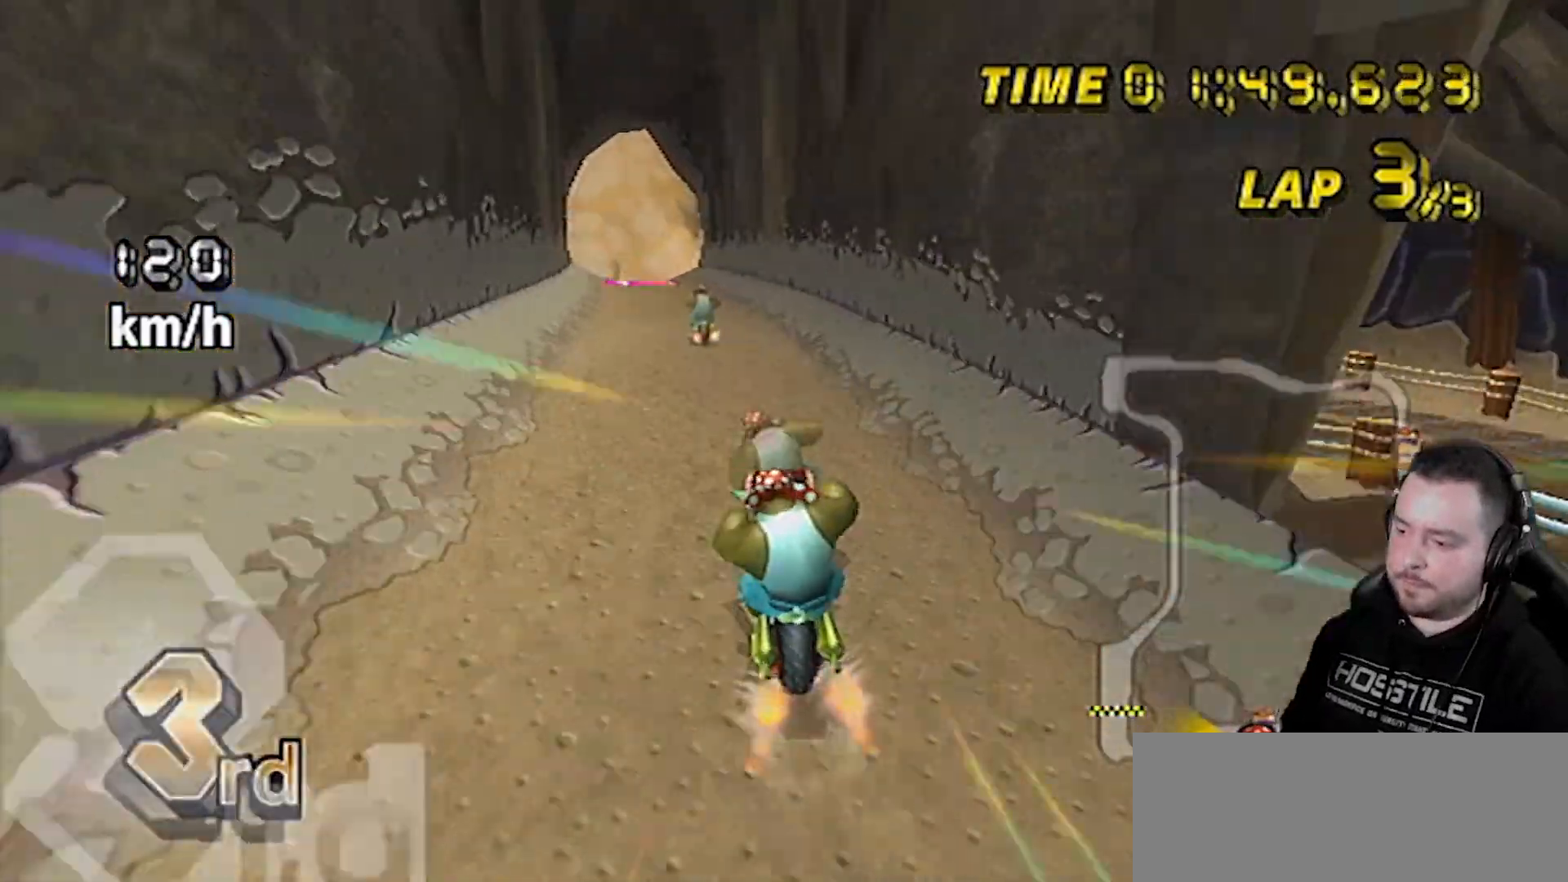
{"buttons": ["A"], "left_stick": "left", "right_stick": "center", "events": []}
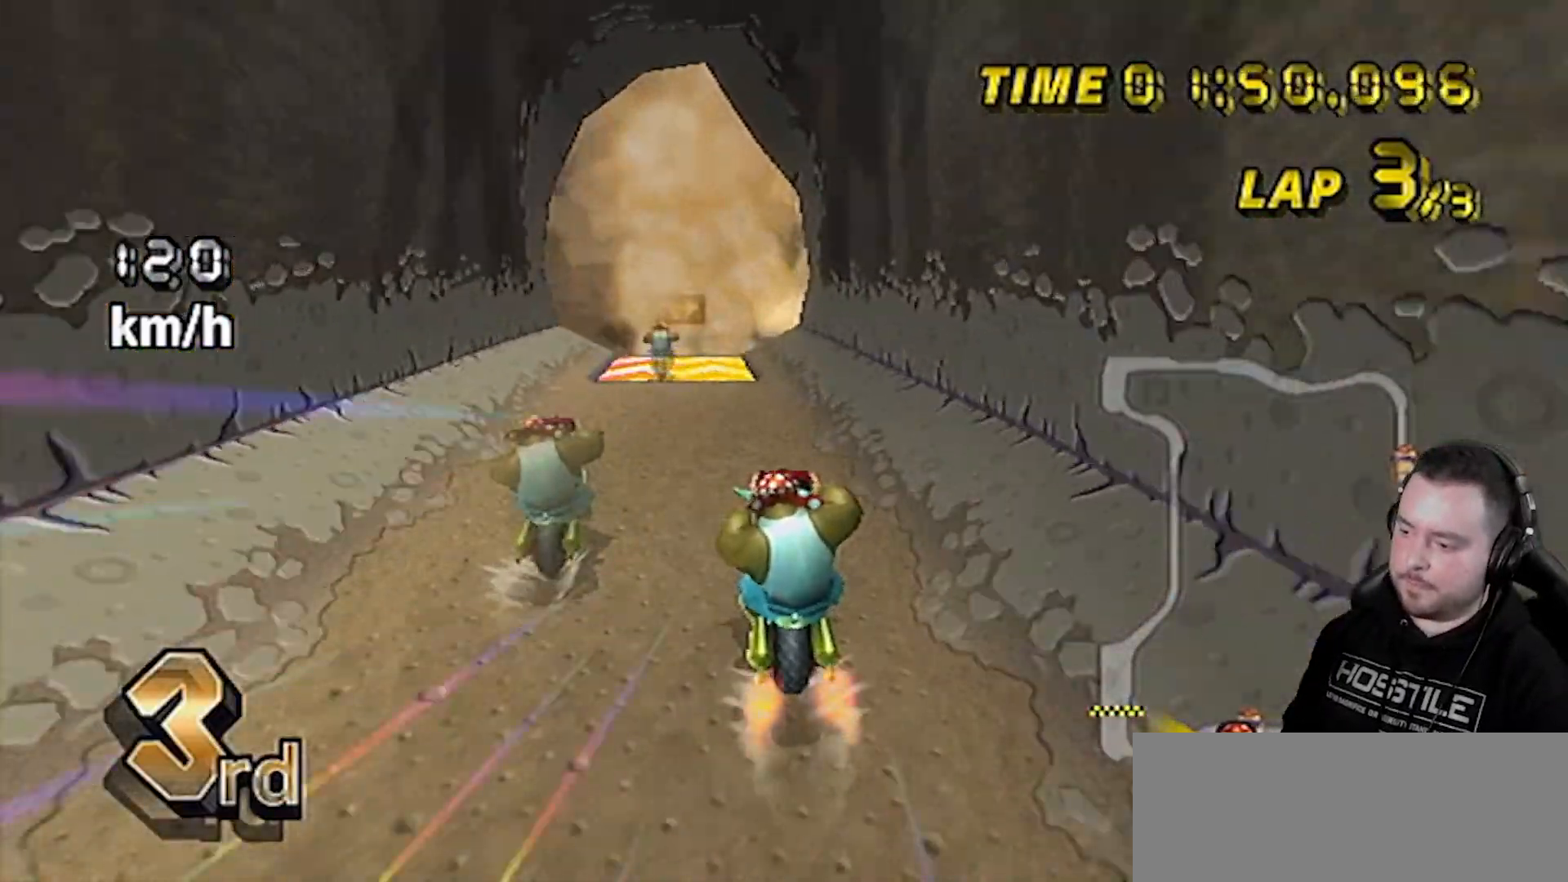
{"buttons": ["A"], "left_stick": "left", "right_stick": "center", "events": []}
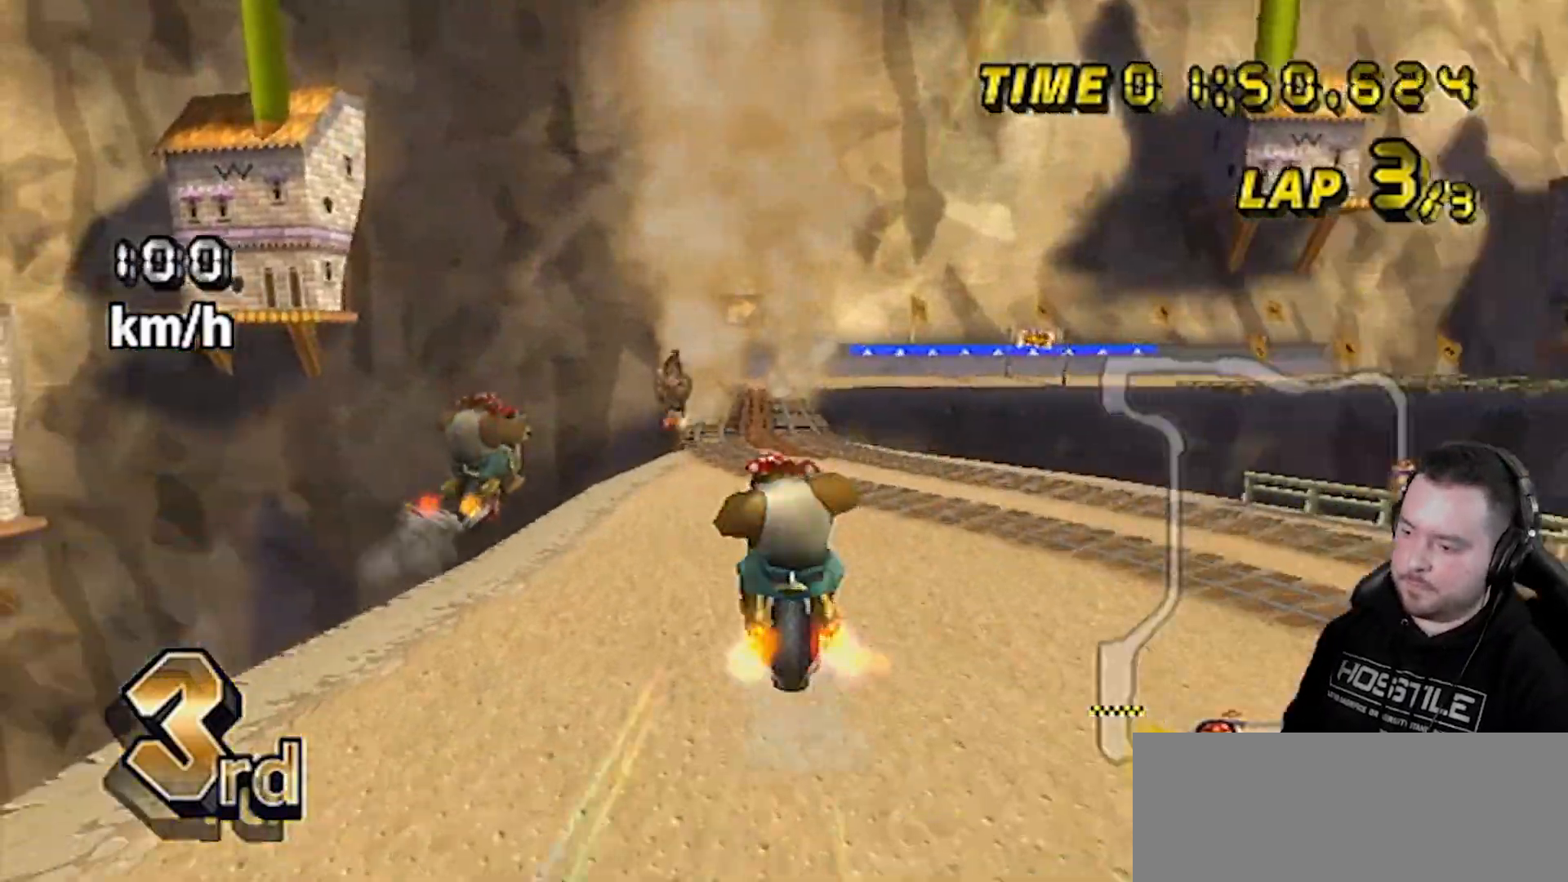
{"buttons": ["A"], "left_stick": "up", "right_stick": "center", "events": [[150, "DPAD_LEFT", "down"], [150, "DPAD_UP", "down"], [150, "left_stick", "center"], [183, "DPAD_LEFT", "up"], [233, "DPAD_UP", "up"], [333, "left_stick", "up"]]}
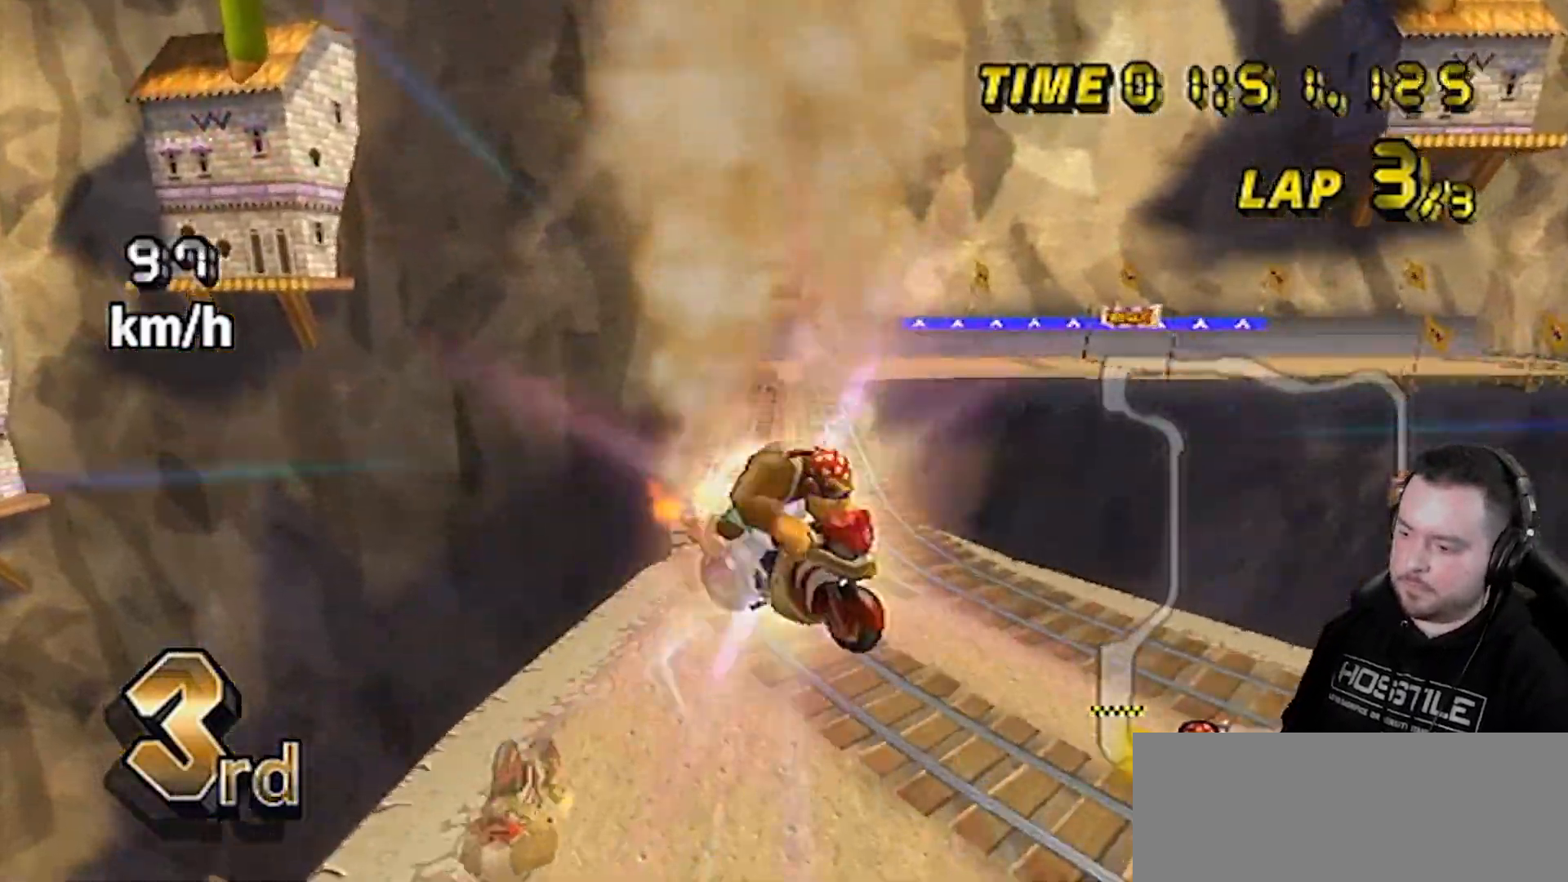
{"buttons": ["A"], "left_stick": "up", "right_stick": "center", "events": []}
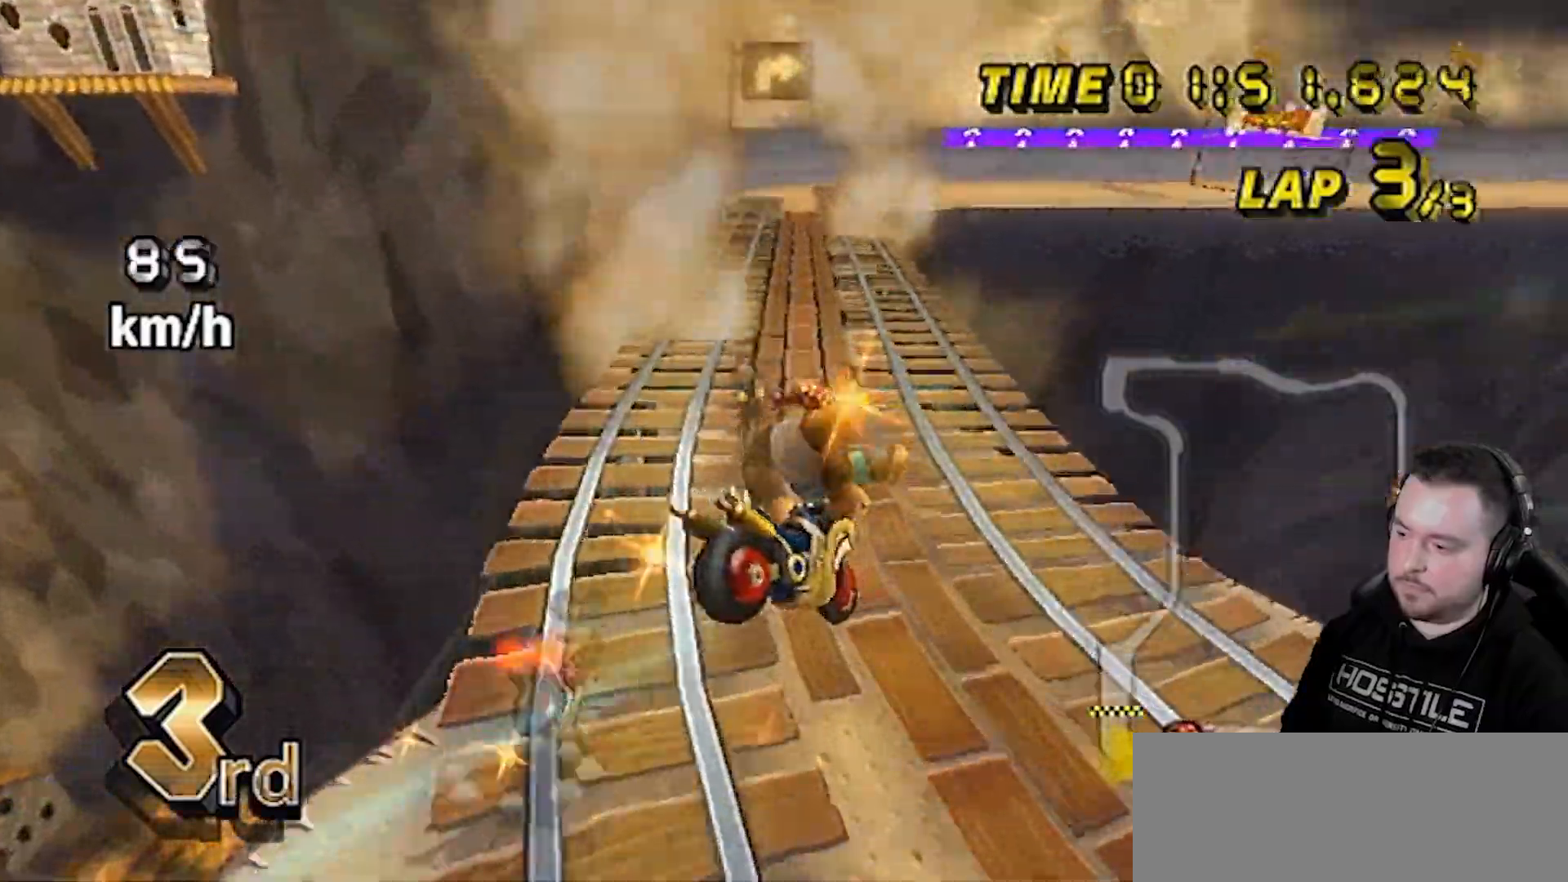
{"buttons": ["A", "DPAD_UP"], "left_stick": "center", "right_stick": "center", "events": [[83, "left_stick", "center"], [183, "left_stick", "left"], [300, "left_stick", "center"], [333, "DPAD_UP", "down"], [400, "DPAD_LEFT", "down"], [400, "DPAD_UP", "up"], [433, "DPAD_LEFT", "up"], [433, "DPAD_UP", "down"]]}
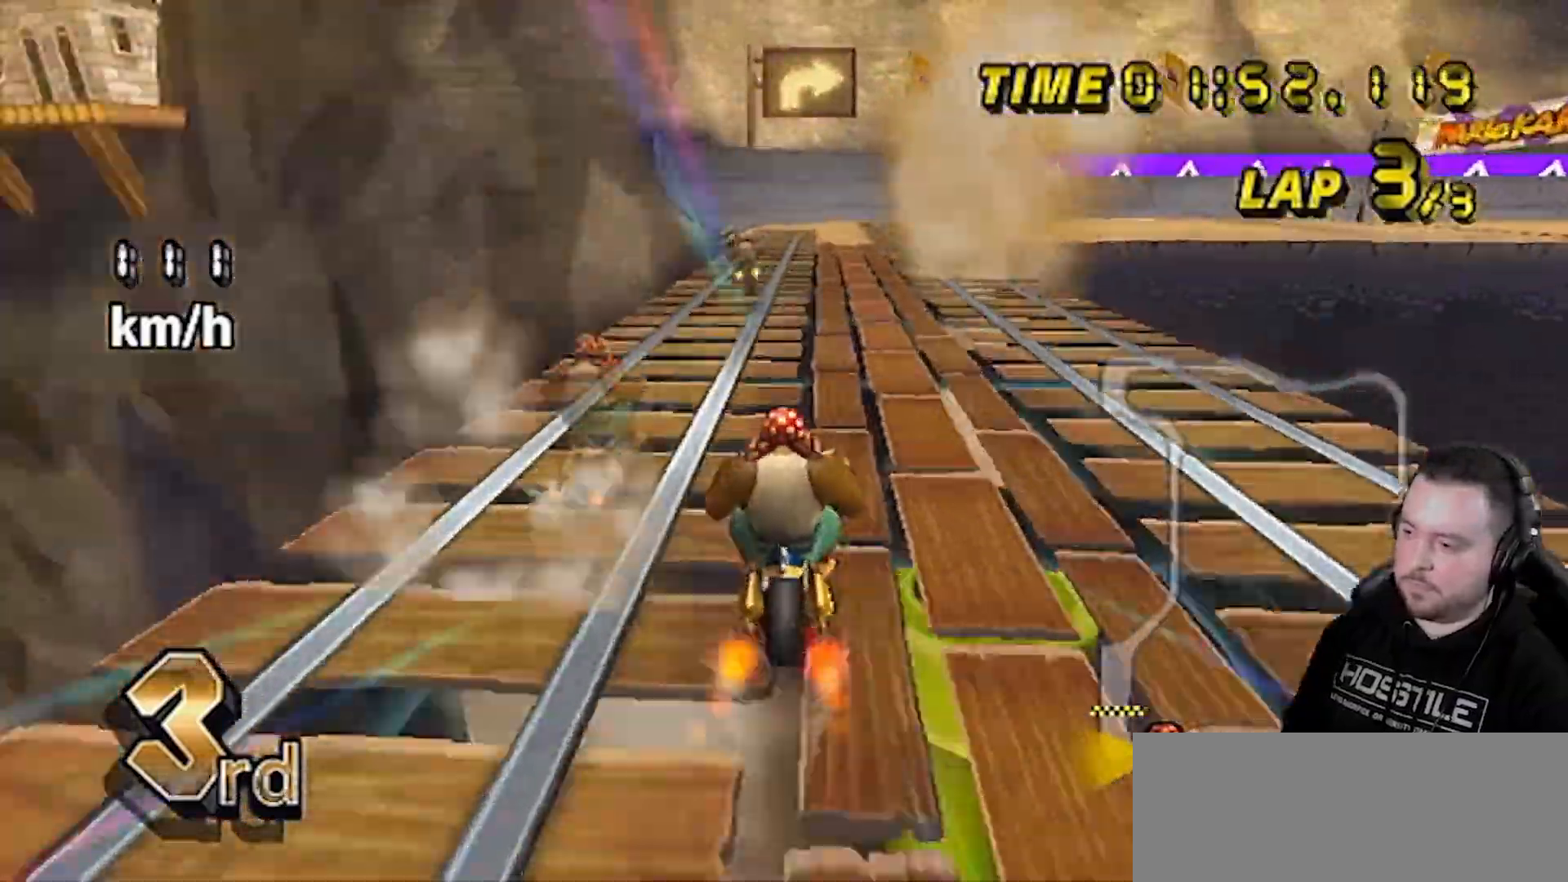
{"buttons": ["A", "R1"], "left_stick": "right", "right_stick": "center", "events": [[17, "DPAD_UP", "up"], [50, "R1", "down"], [150, "left_stick", "right"], [300, "left_stick", "up-right"], [433, "left_stick", "right"]]}
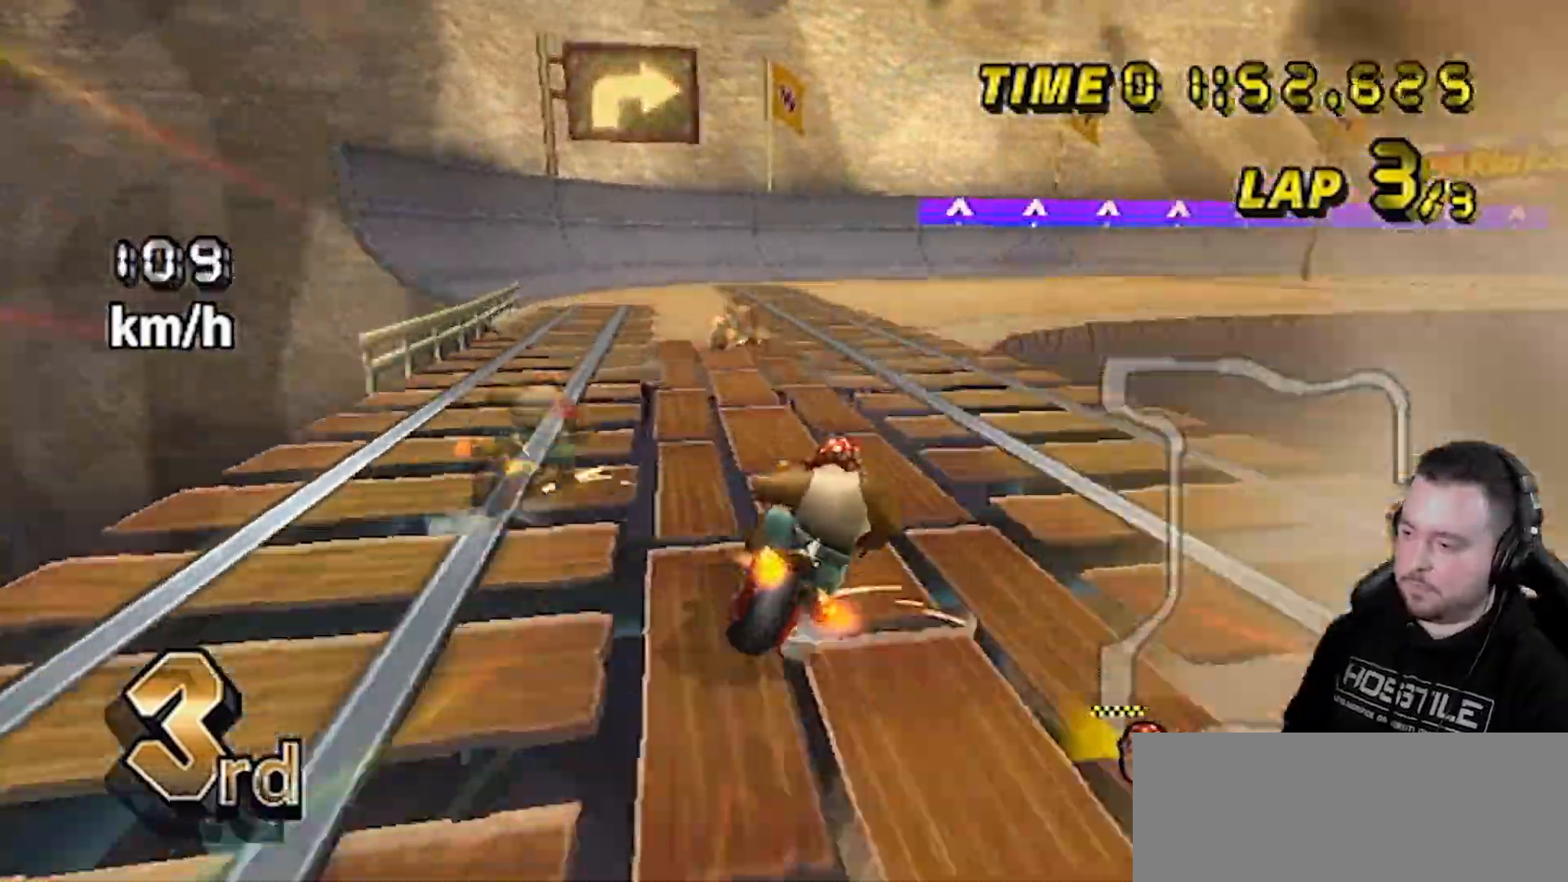
{"buttons": ["A", "R1"], "left_stick": "right", "right_stick": "center", "events": []}
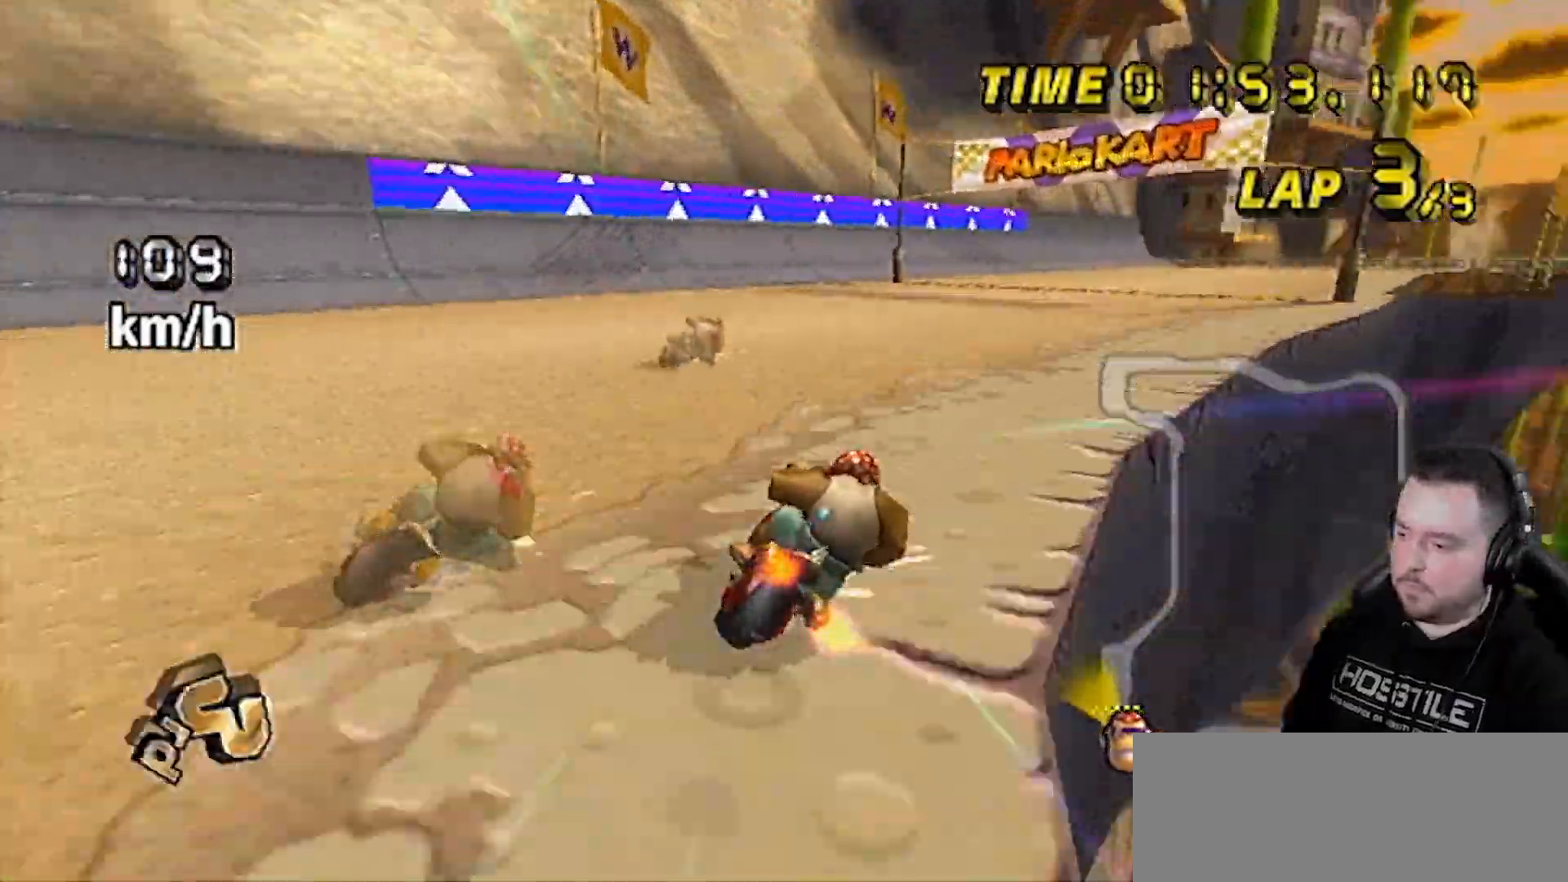
{"buttons": ["A", "DPAD_UP"], "left_stick": "right", "right_stick": "center", "events": [[250, "DPAD_UP", "down"], [250, "R1", "up"], [267, "DPAD_RIGHT", "down"], [333, "DPAD_RIGHT", "up"]]}
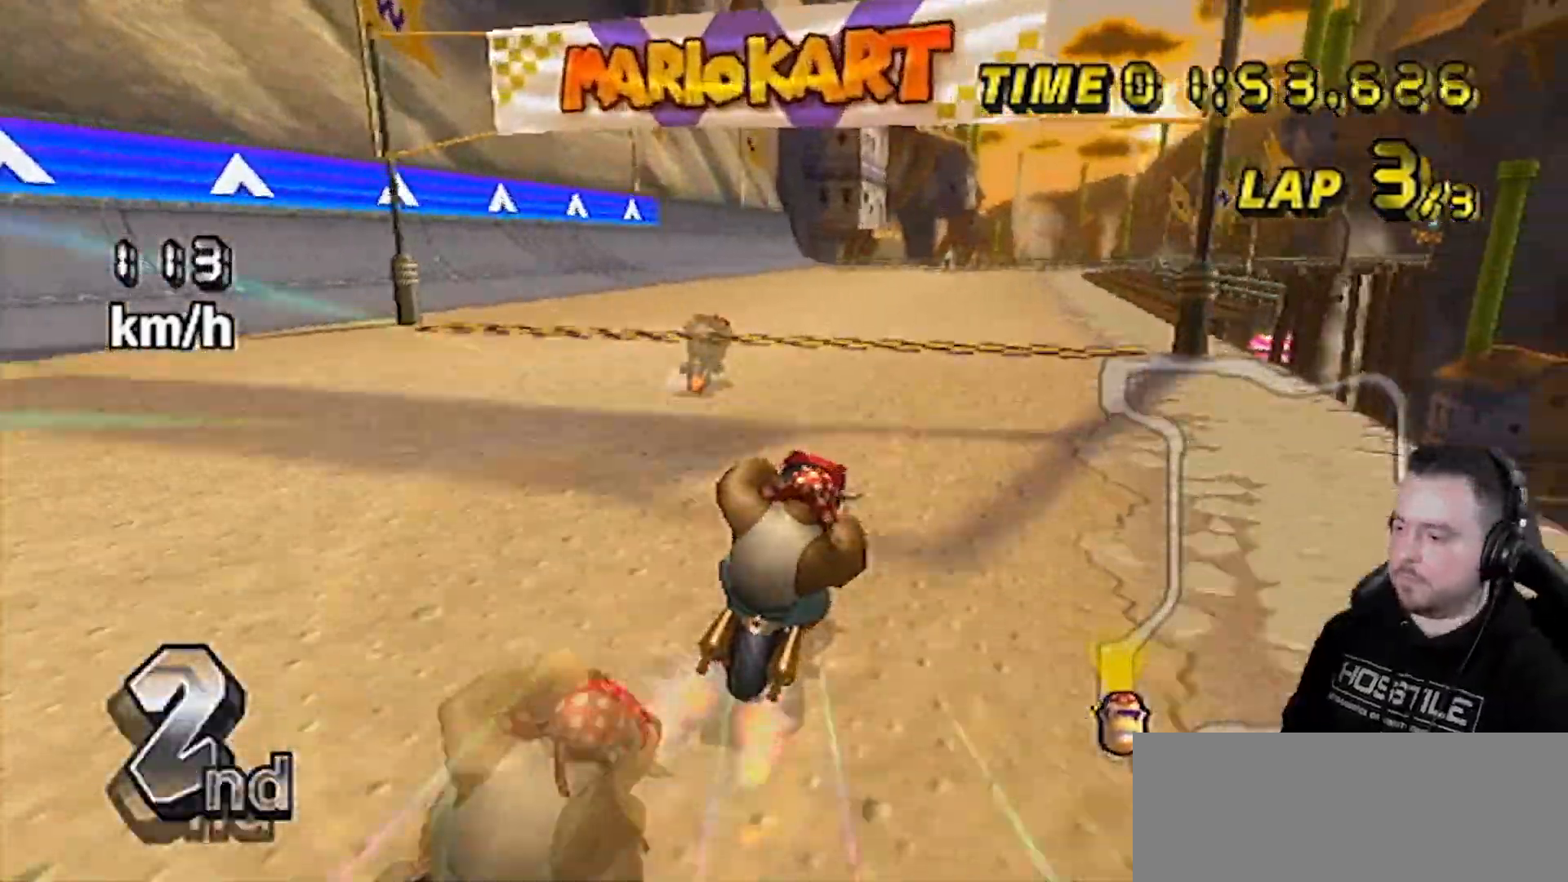
{"buttons": ["A"], "left_stick": "center", "right_stick": "center", "events": [[83, "DPAD_UP", "up"], [283, "left_stick", "center"]]}
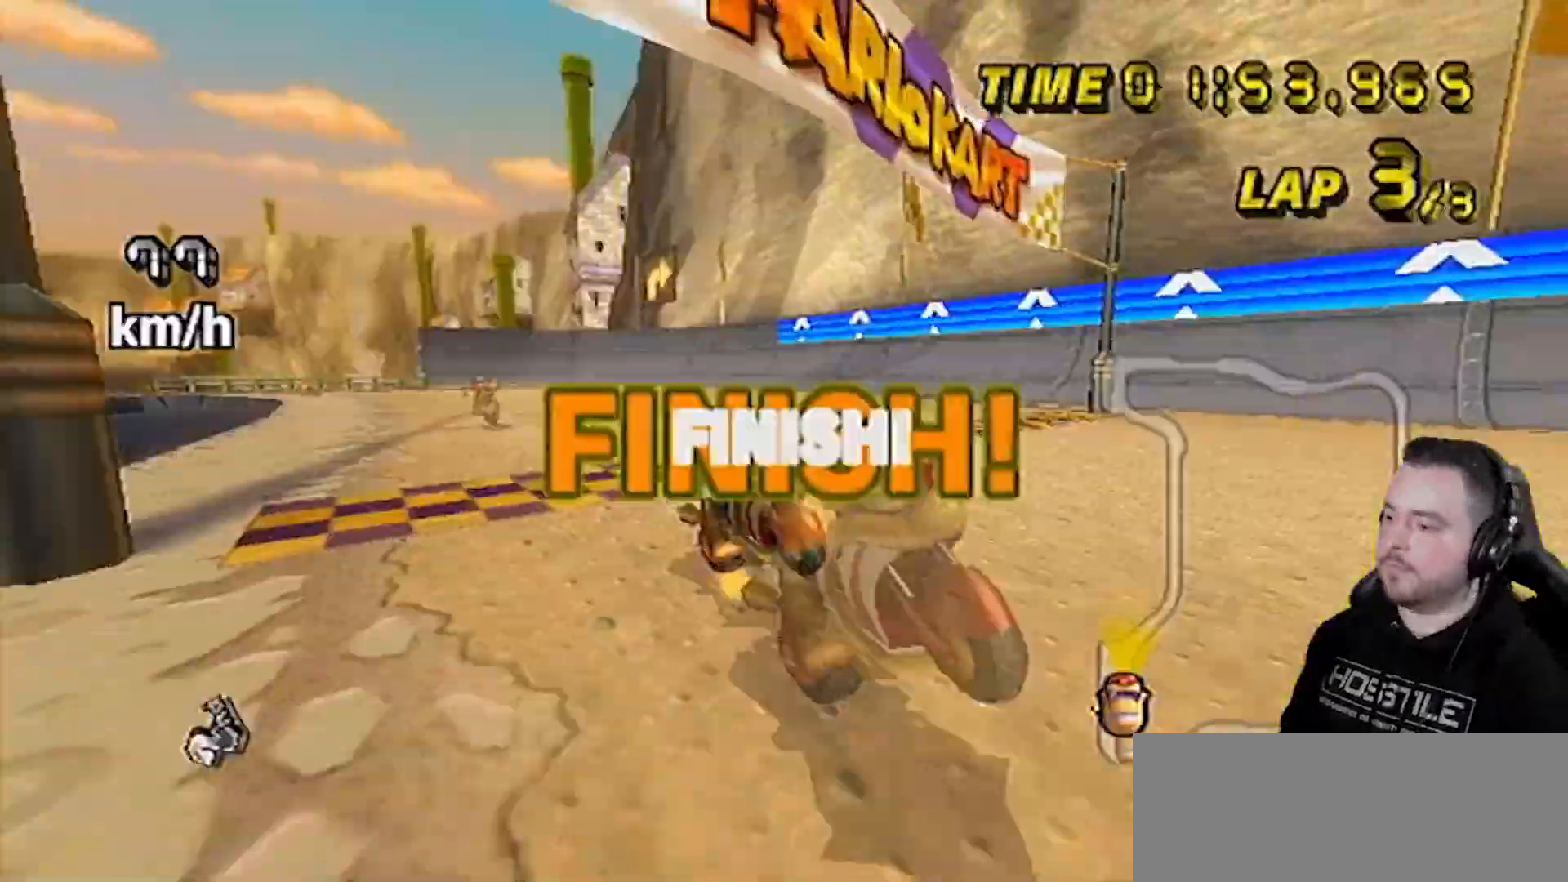
{"buttons": ["A"], "left_stick": "center", "right_stick": "center", "events": []}
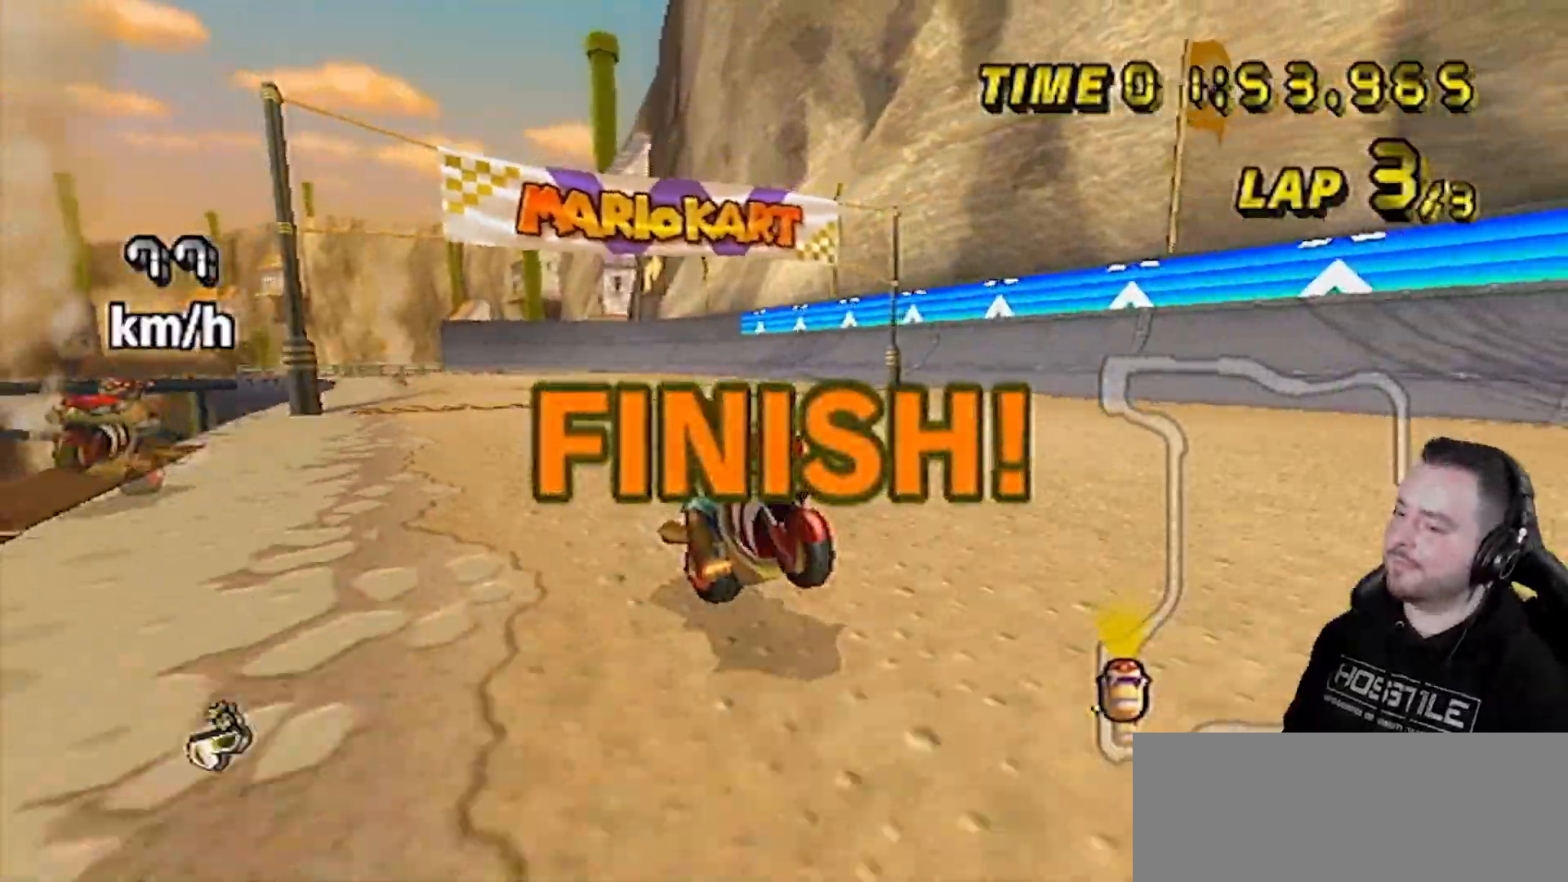
{"buttons": ["A"], "left_stick": "center", "right_stick": "center", "events": []}
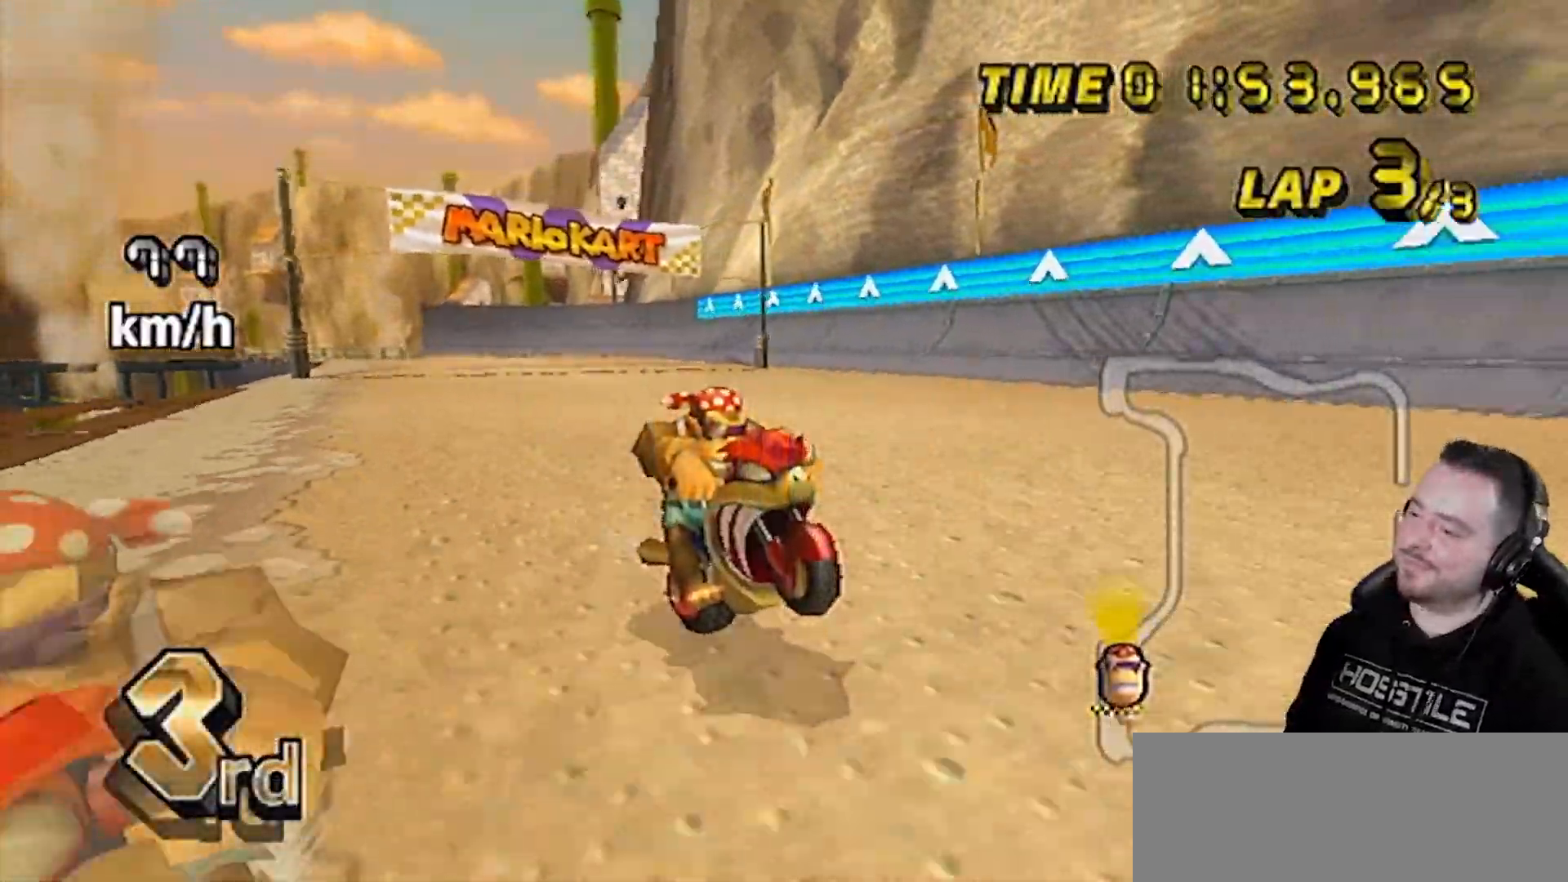
{"buttons": ["A"], "left_stick": "center", "right_stick": "center", "events": []}
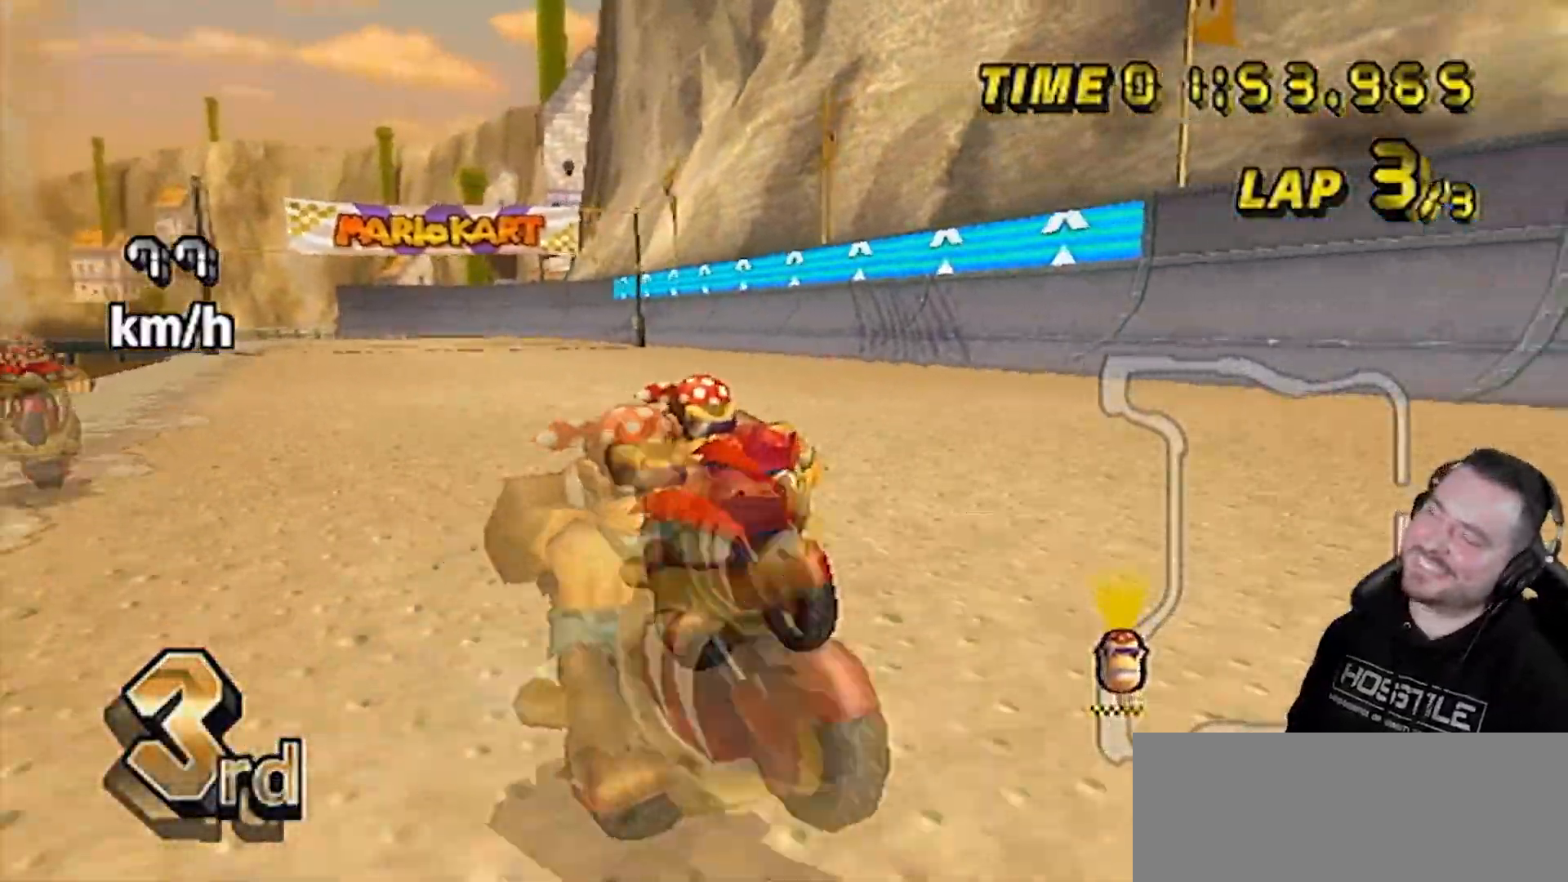
{"buttons": [], "left_stick": "center", "right_stick": "center", "events": [[467, "A", "up"]]}
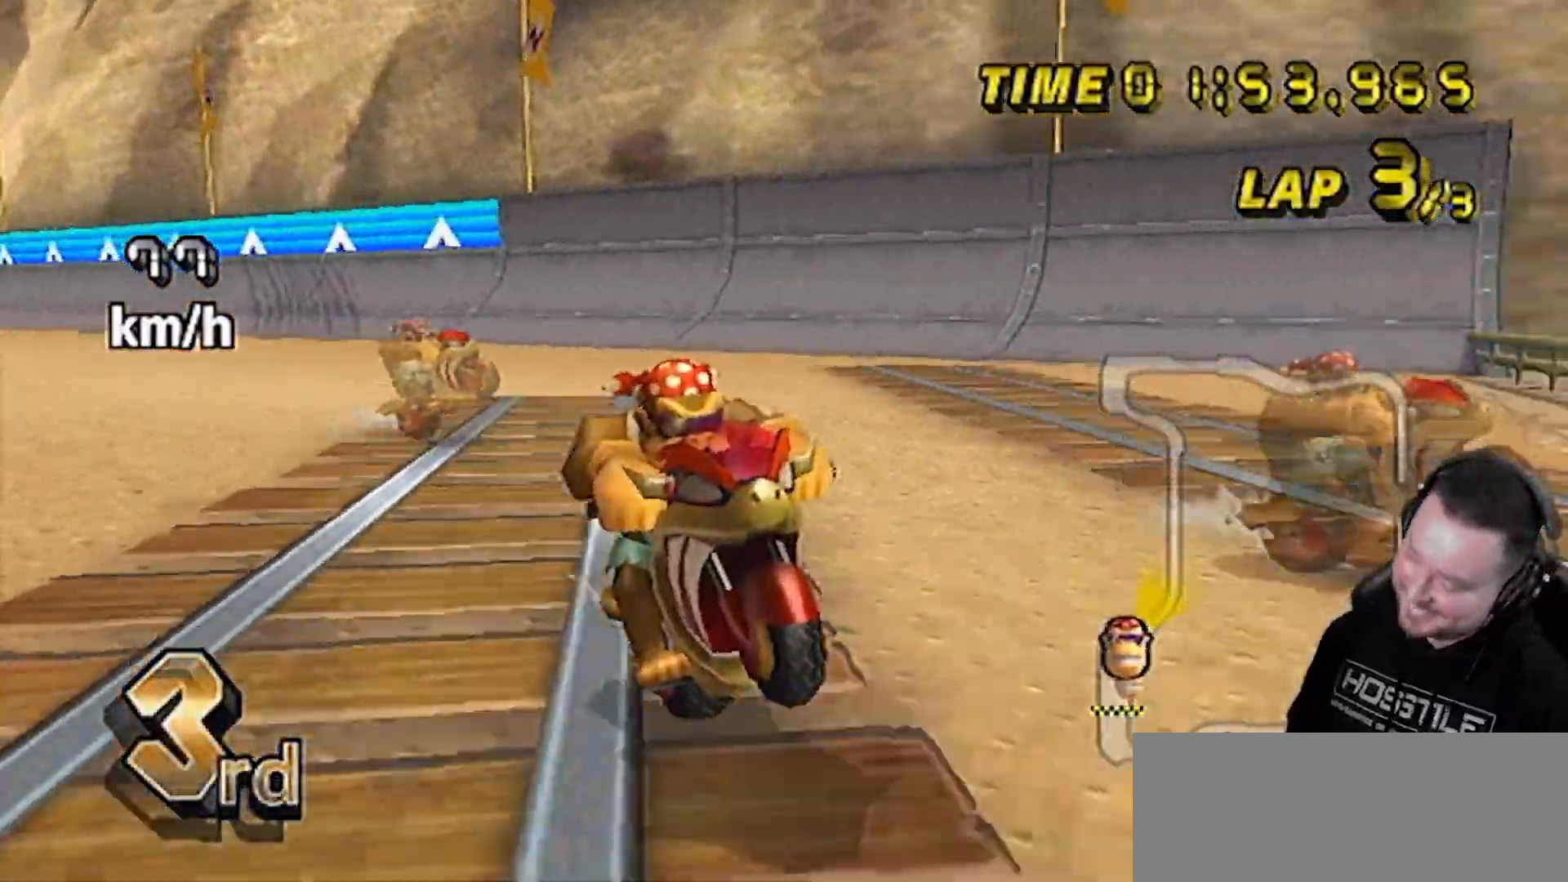
{"buttons": [], "left_stick": "center", "right_stick": "center", "events": []}
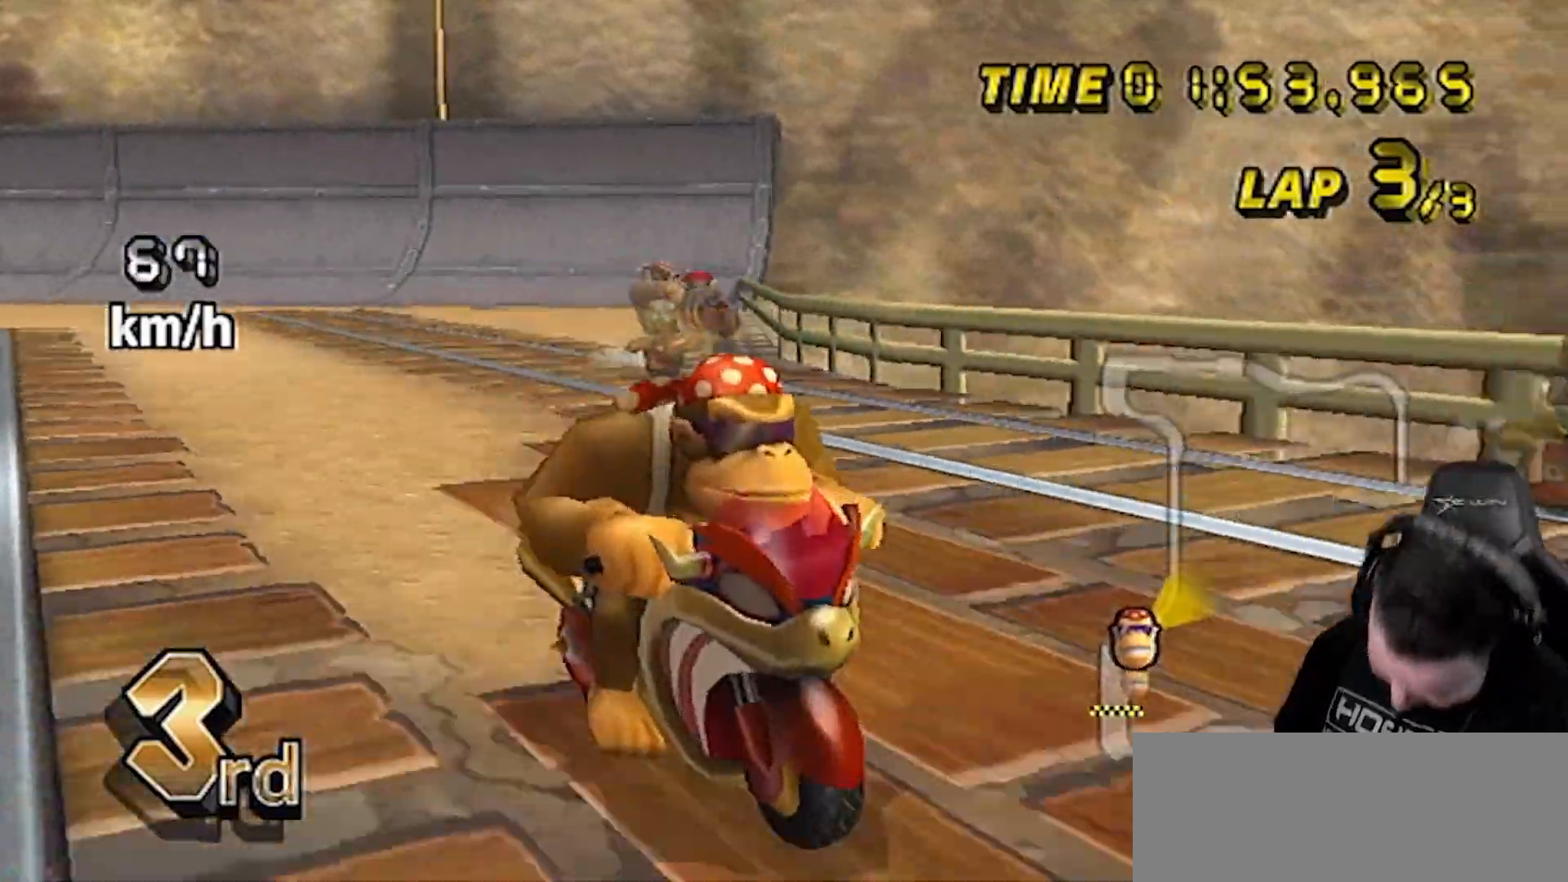
{"buttons": [], "left_stick": "center", "right_stick": "center", "events": []}
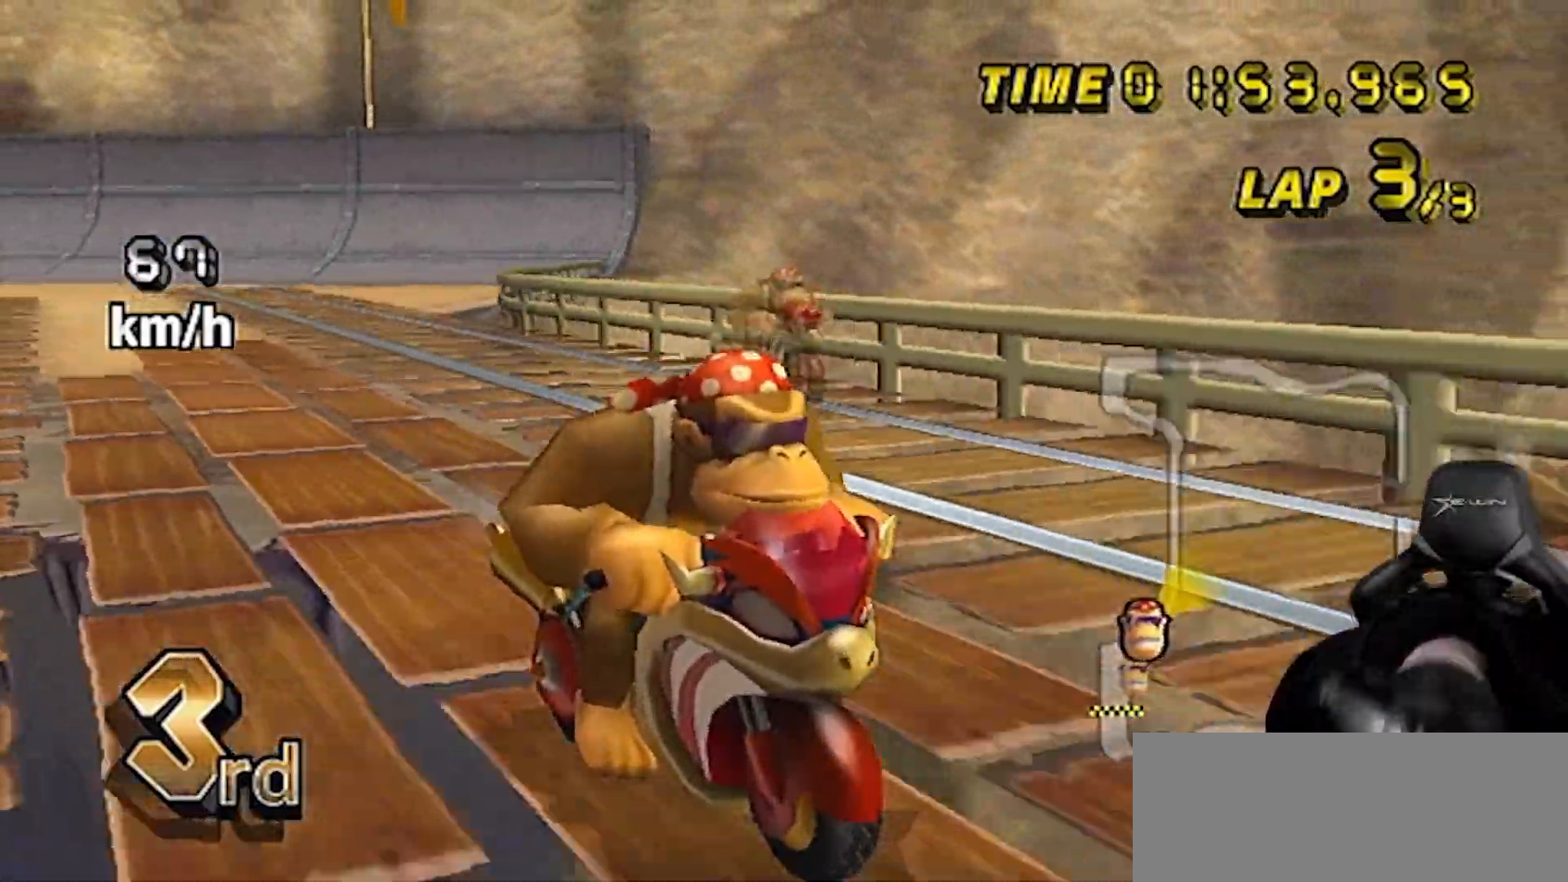
{"buttons": ["L1"], "left_stick": "center", "right_stick": "center", "events": [[317, "L1", "down"]]}